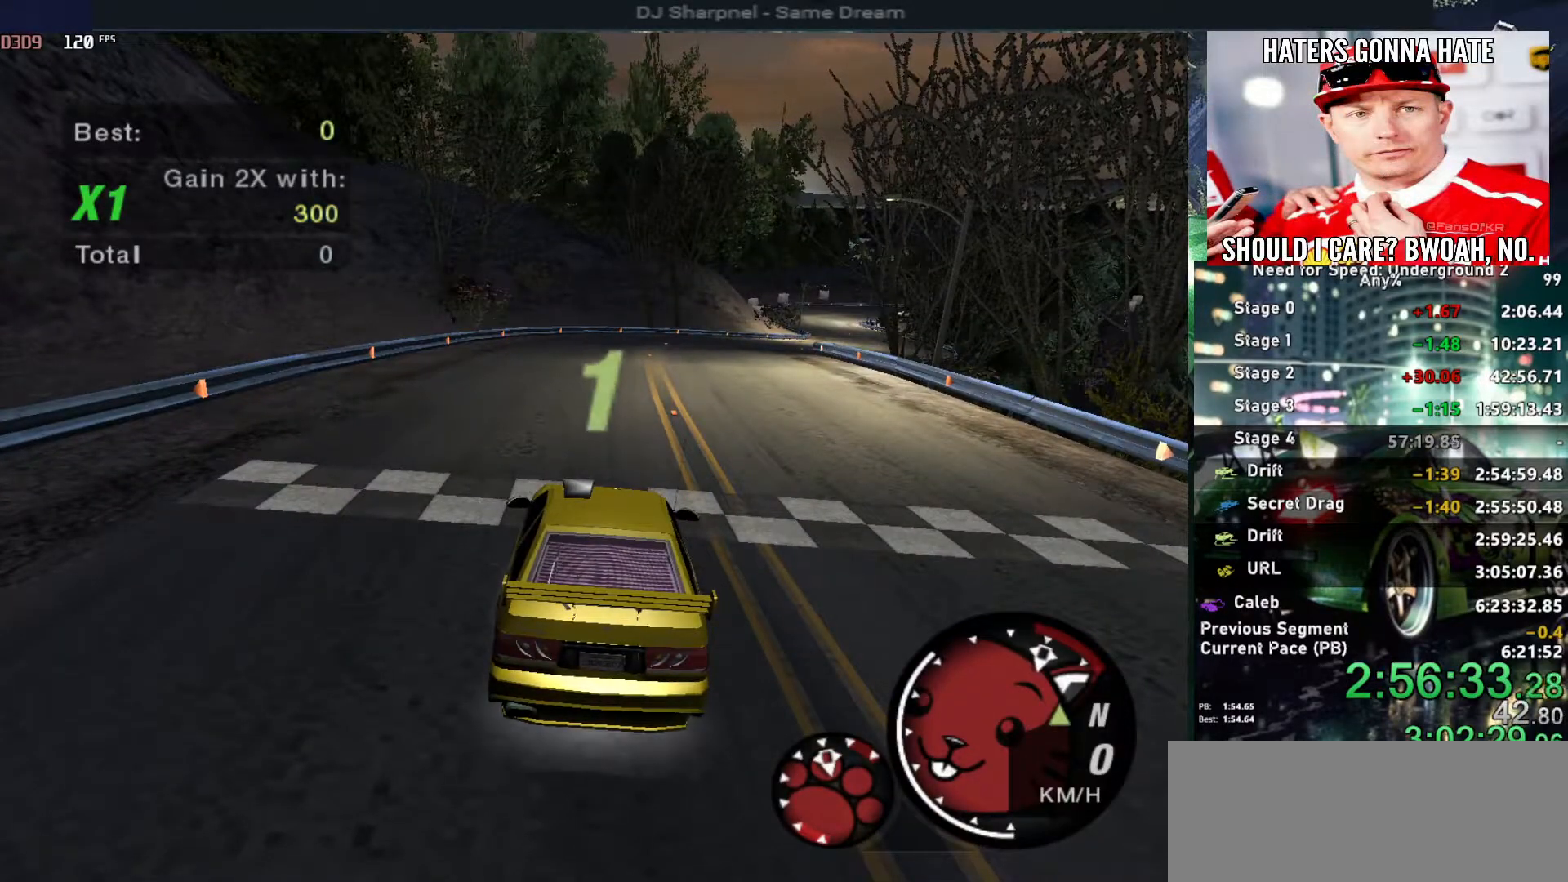
Gameplay with keyboard; each line is a JSON object with the keys held at the frame after it. "events" lists presses ("down") and releases ("up") of "alt", "ctrl", "down", "escape", "left", "r", "return", "right", "shift", "space", "super", "t", "tab", "u" and "up" between this image and that frame as [ms after this image, input, new state], when the widget could be followed in between. No other keys are recorded. Mouse input is not recorded.
{"keys": ["up"], "events": []}
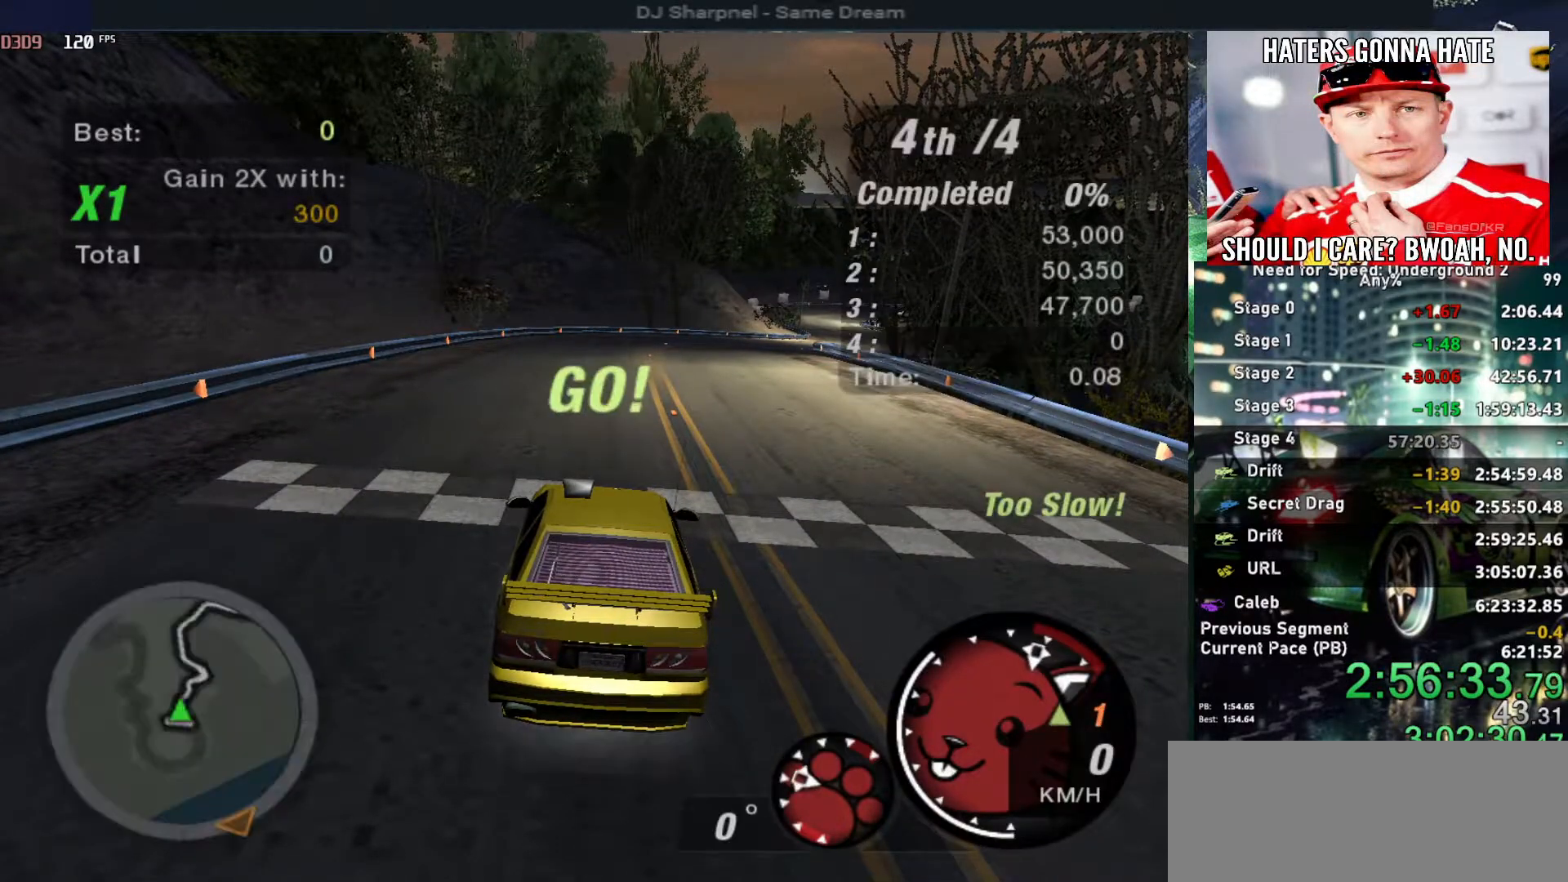
{"keys": ["right", "up"], "events": [[400, "right", "down"]]}
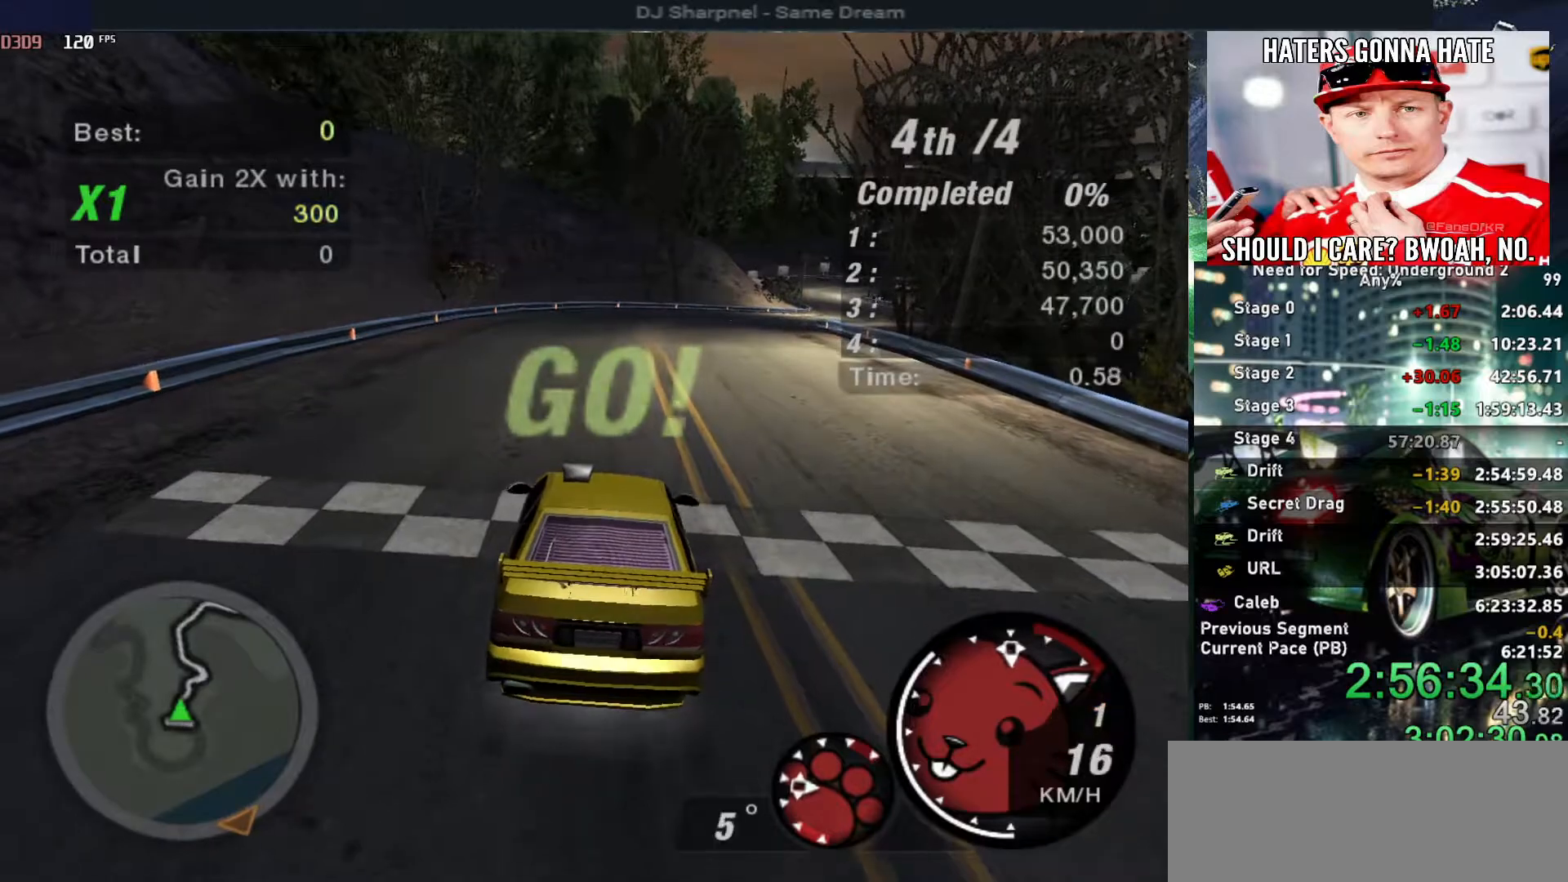
{"keys": ["up"], "events": [[50, "right", "up"]]}
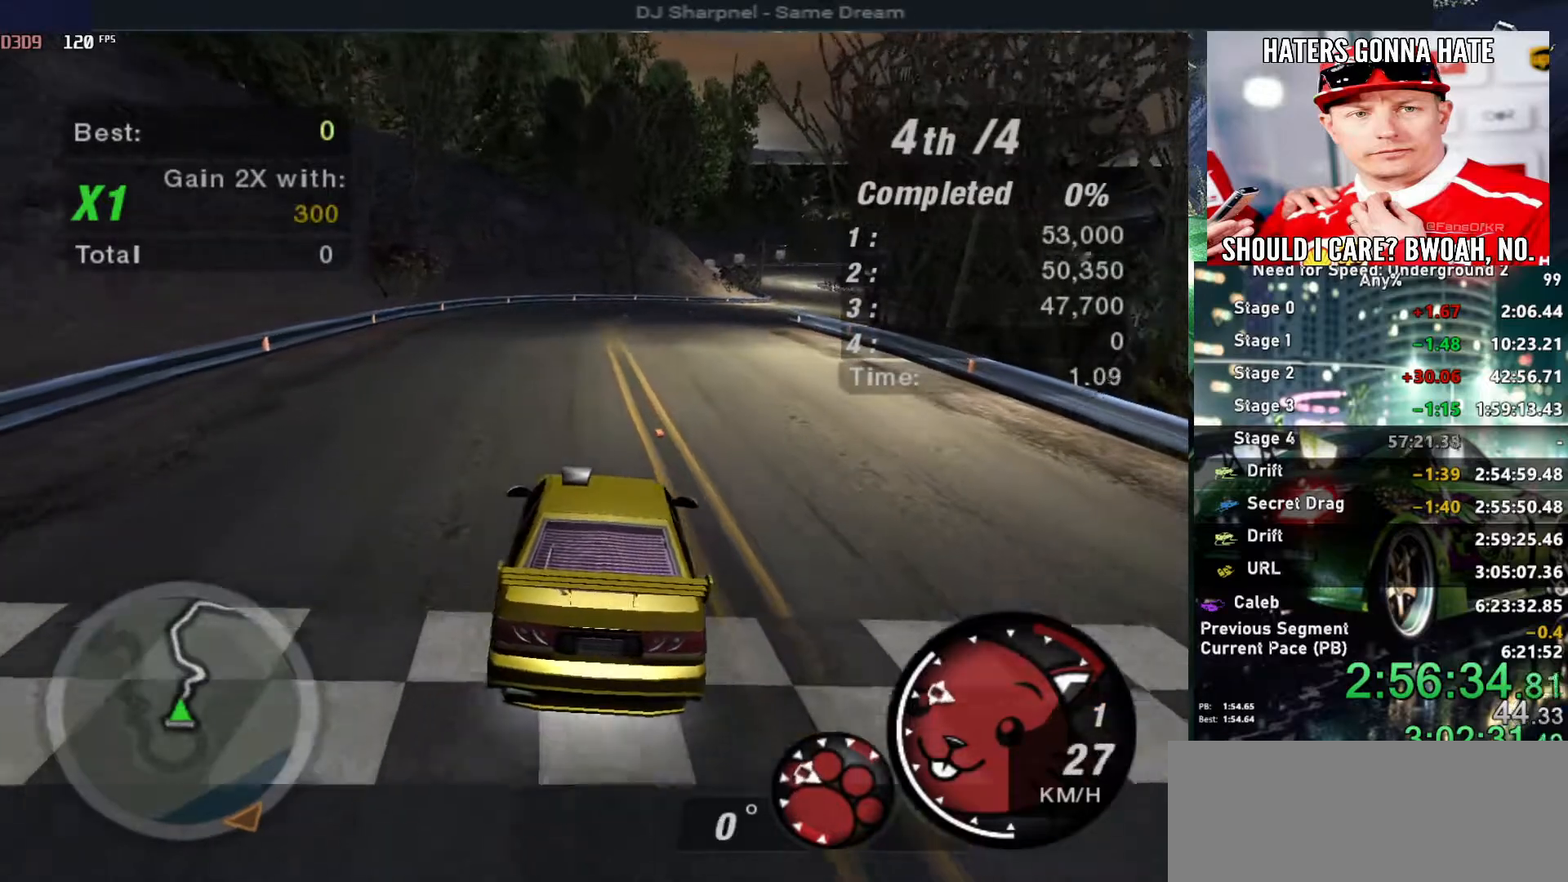
{"keys": ["up"], "events": []}
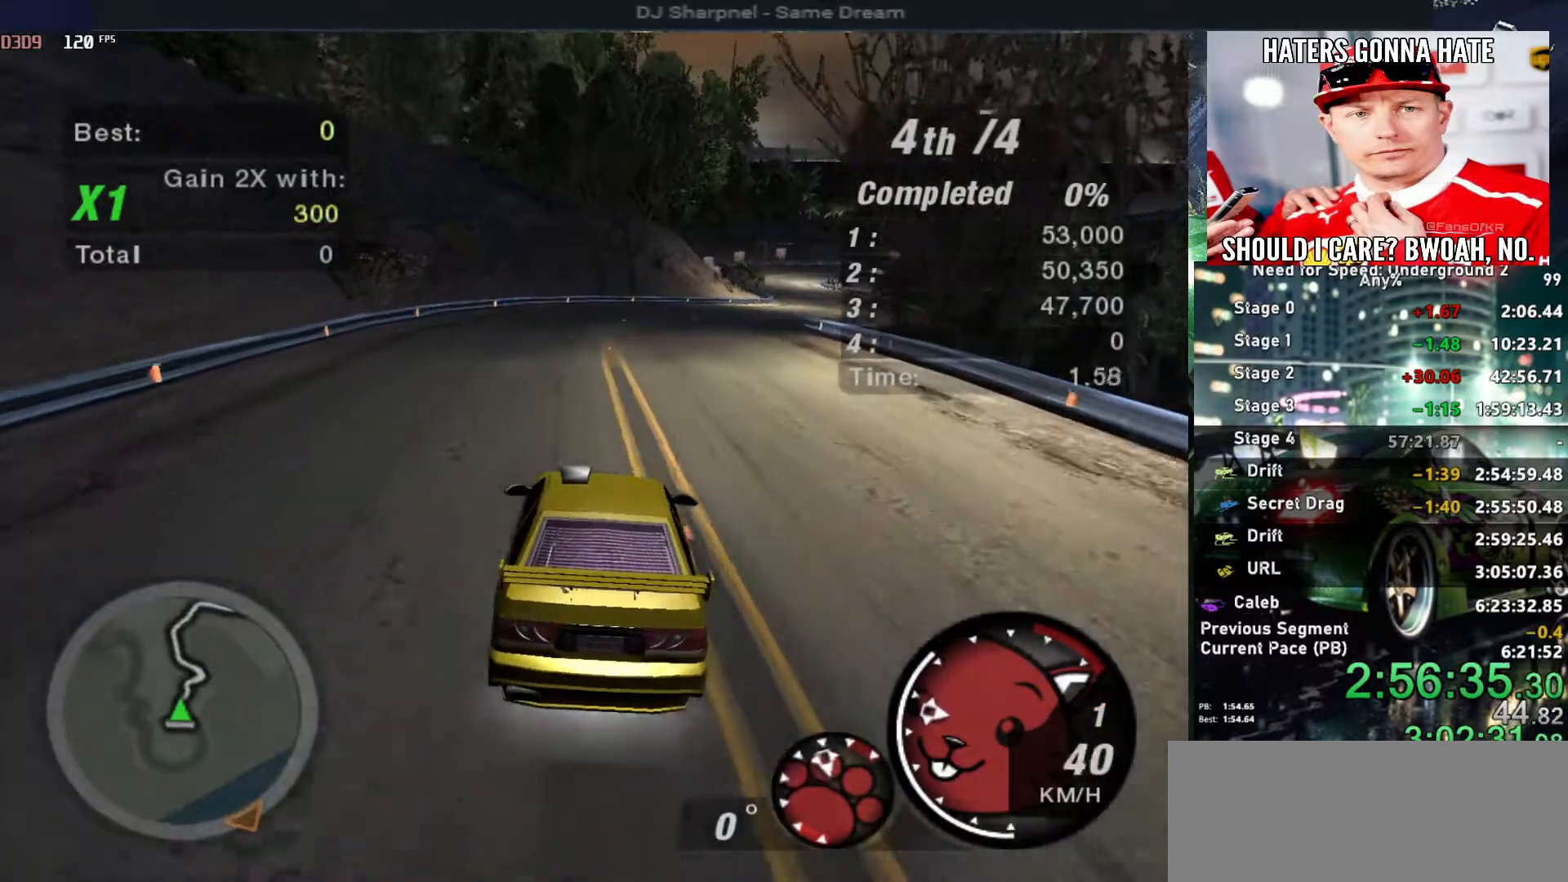
{"keys": ["up"], "events": [[34, "right", "down"], [167, "right", "up"]]}
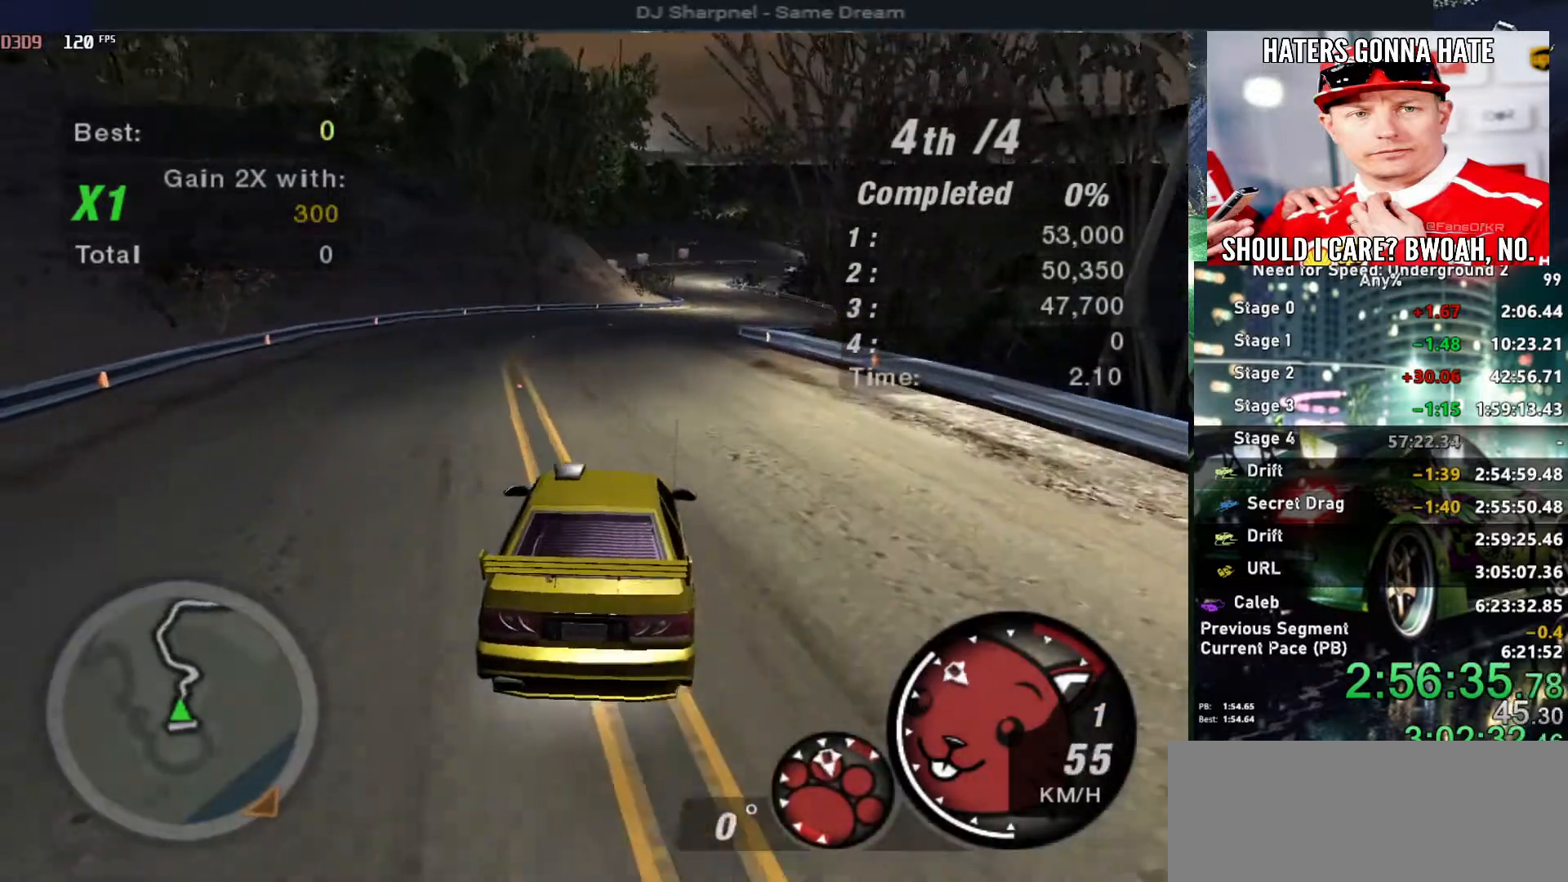
{"keys": ["up"], "events": [[134, "right", "down"], [184, "right", "up"]]}
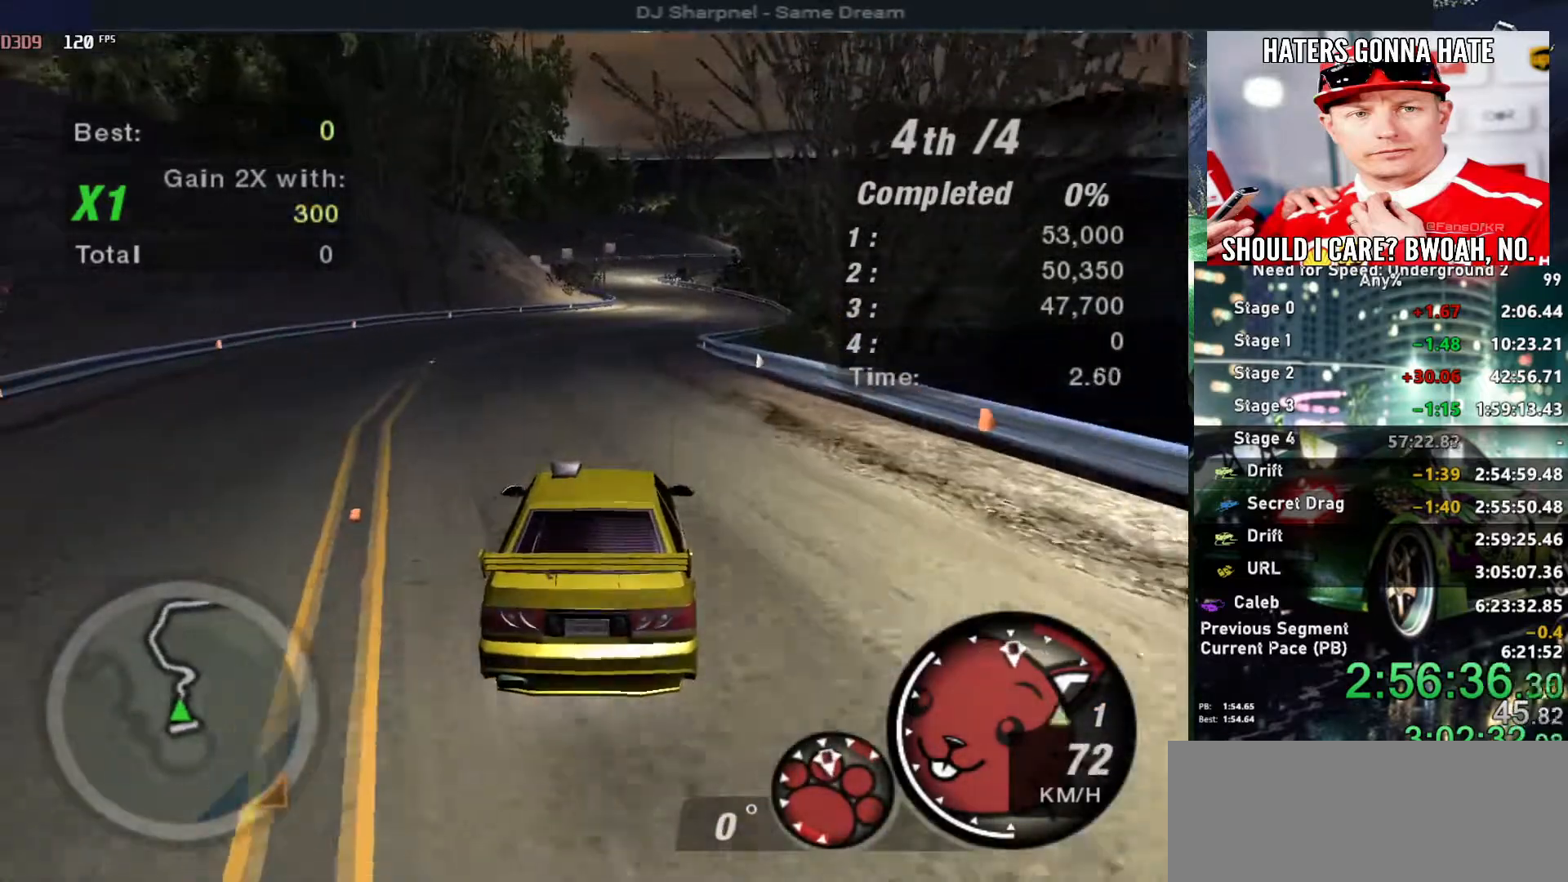
{"keys": ["up"], "events": [[200, "shift", "down"], [300, "shift", "up"]]}
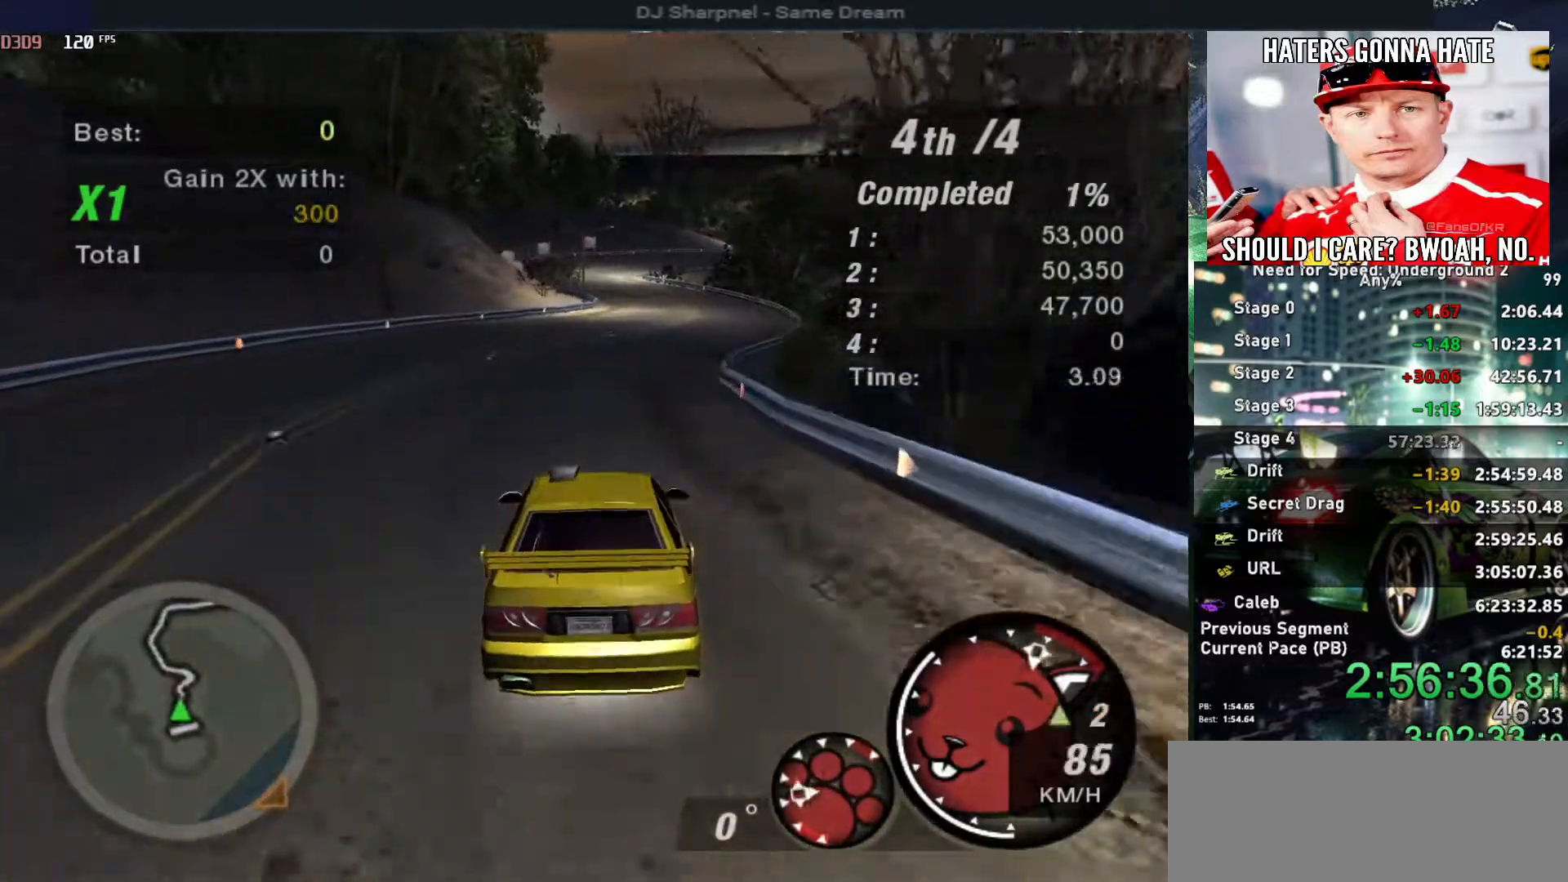
{"keys": ["up"], "events": [[67, "right", "down"], [167, "right", "up"]]}
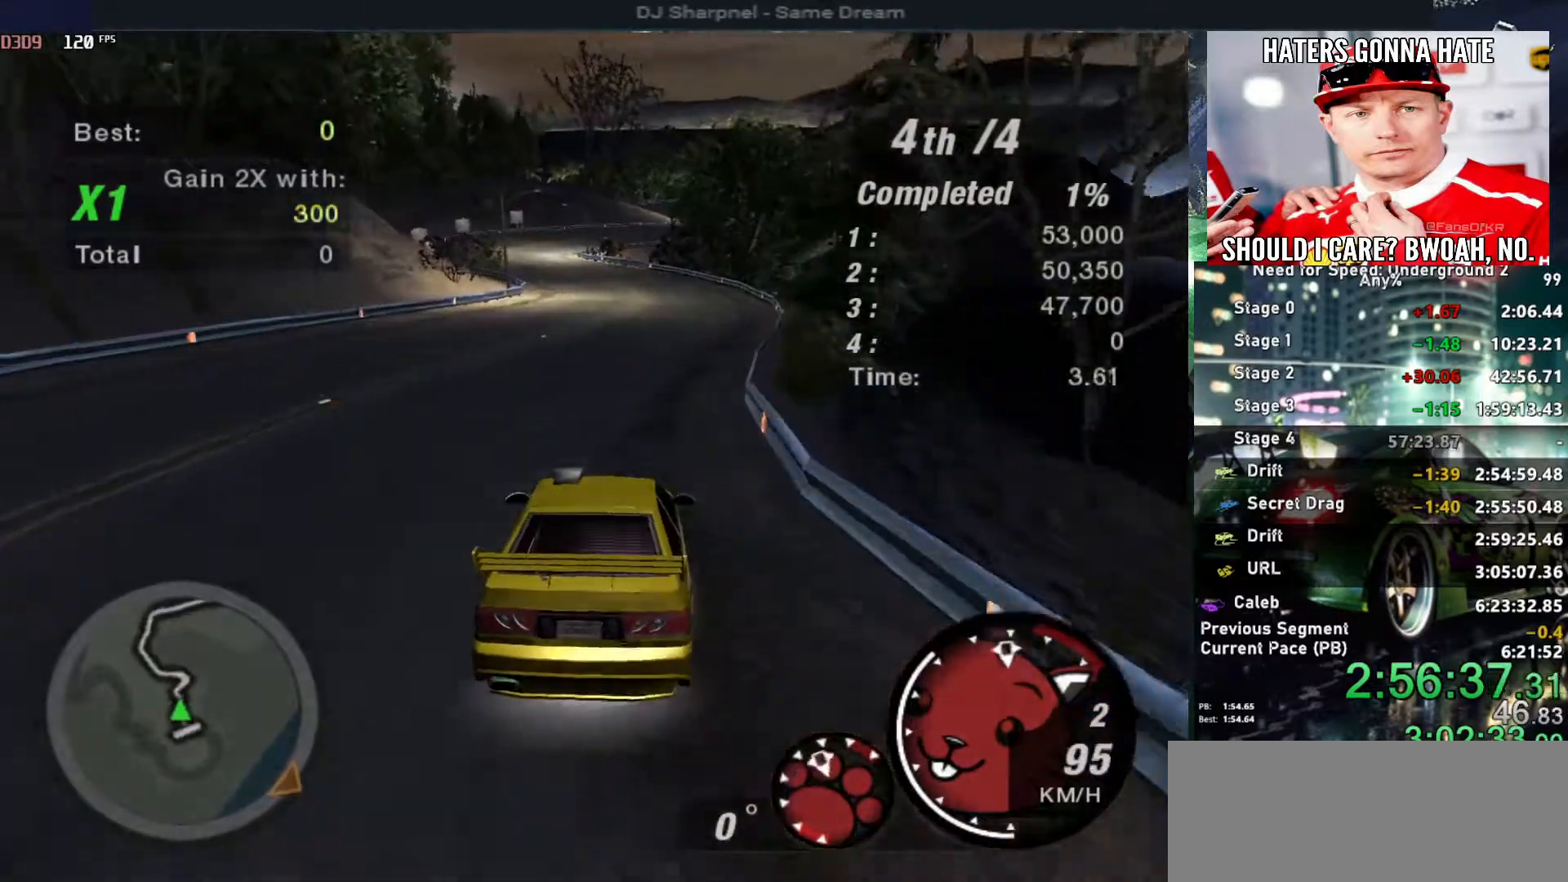
{"keys": ["up"], "events": [[417, "left", "down"], [467, "left", "up"]]}
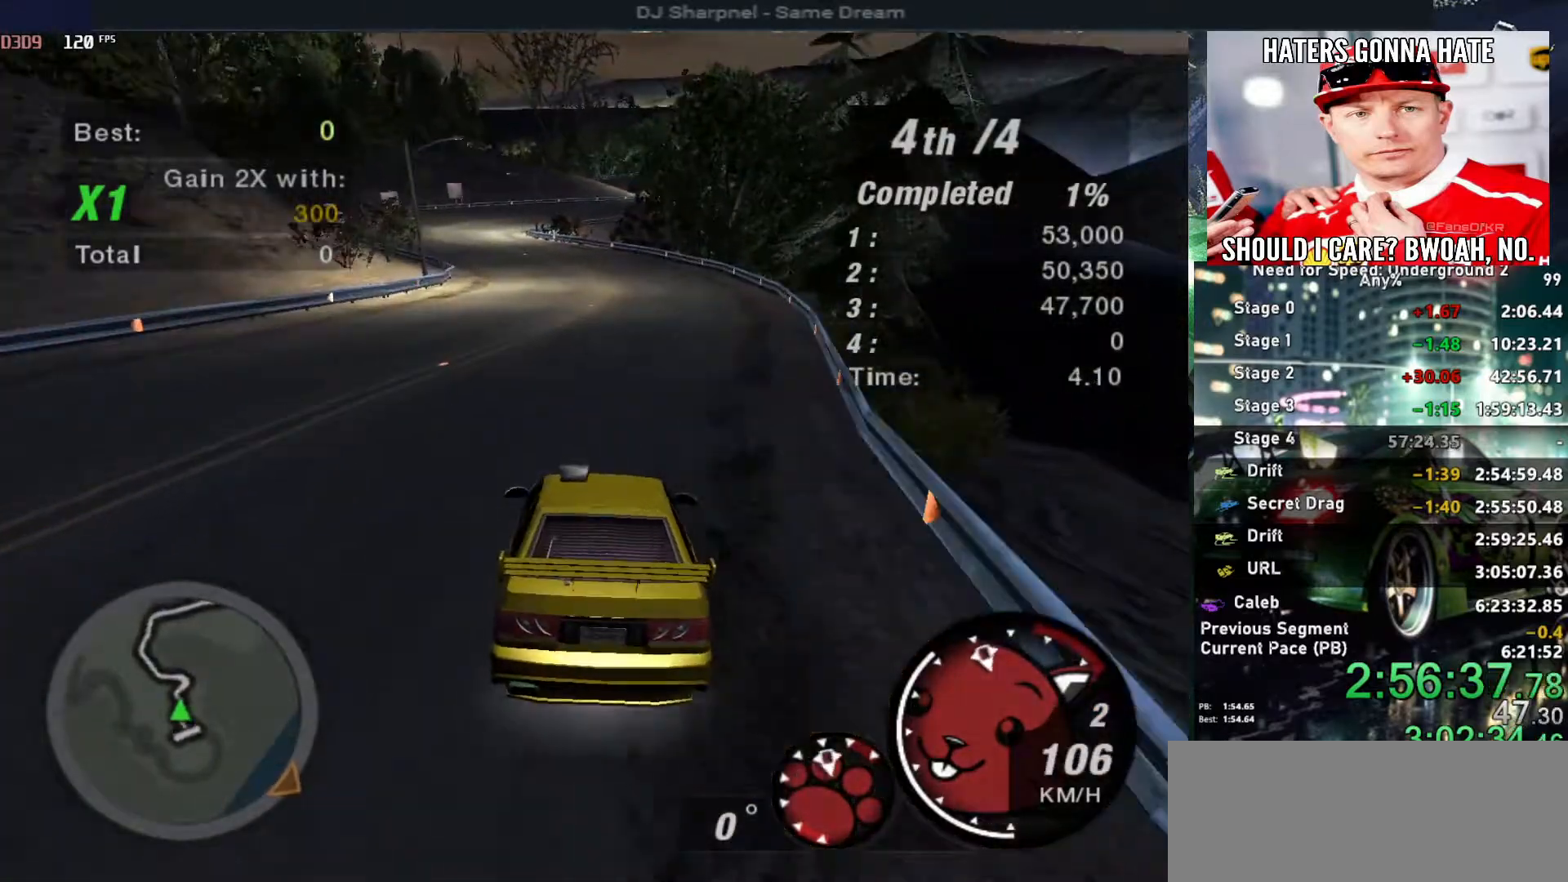
{"keys": ["up"], "events": [[250, "left", "down"], [334, "left", "up"]]}
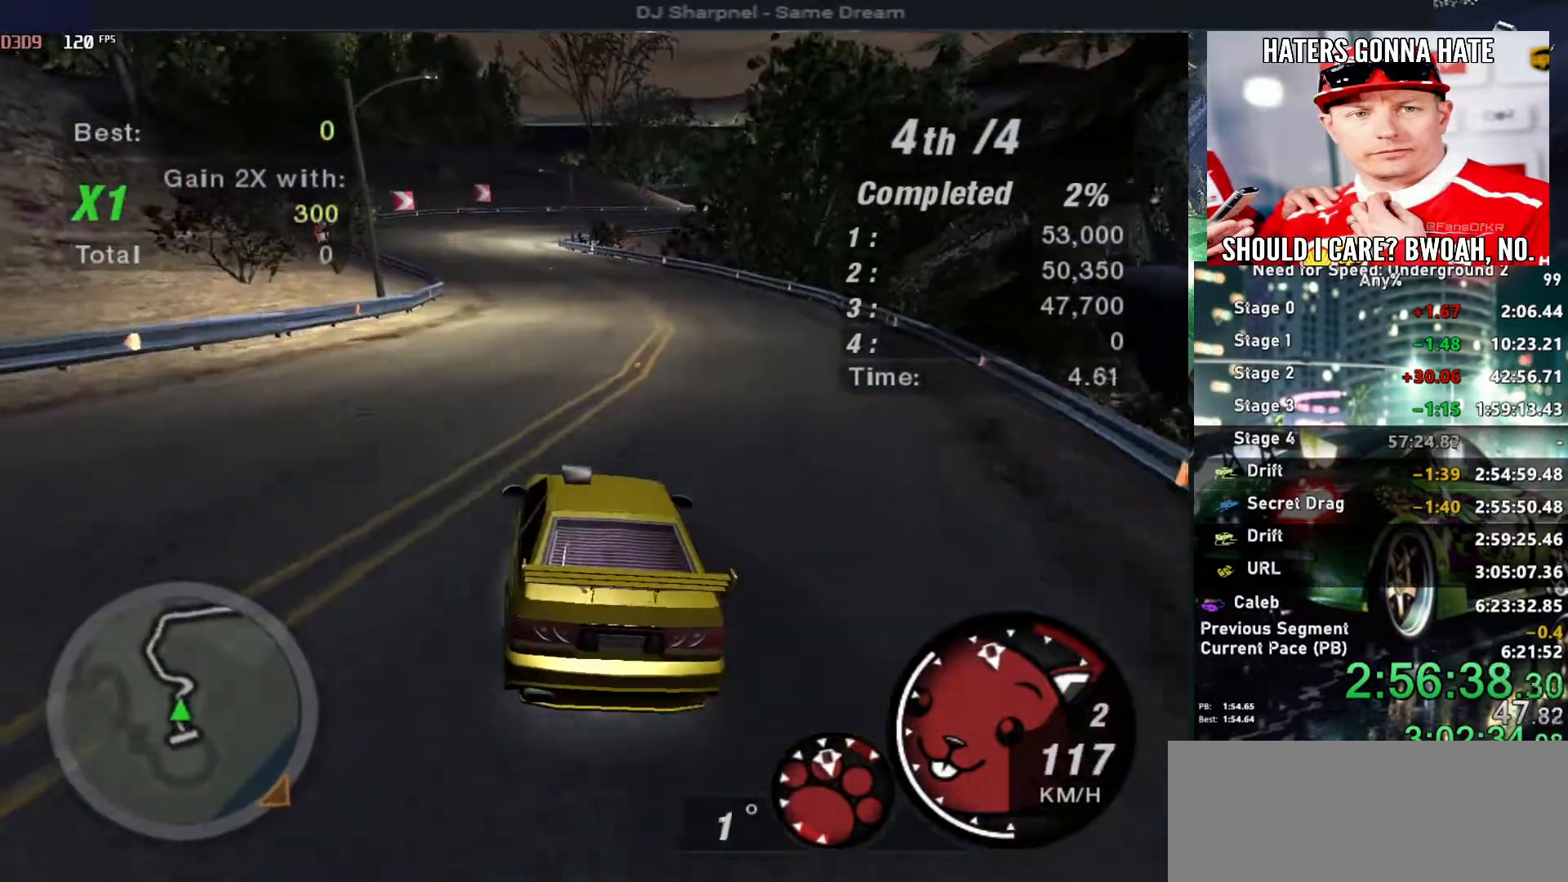
{"keys": ["up"], "events": [[217, "left", "down"], [300, "left", "up"]]}
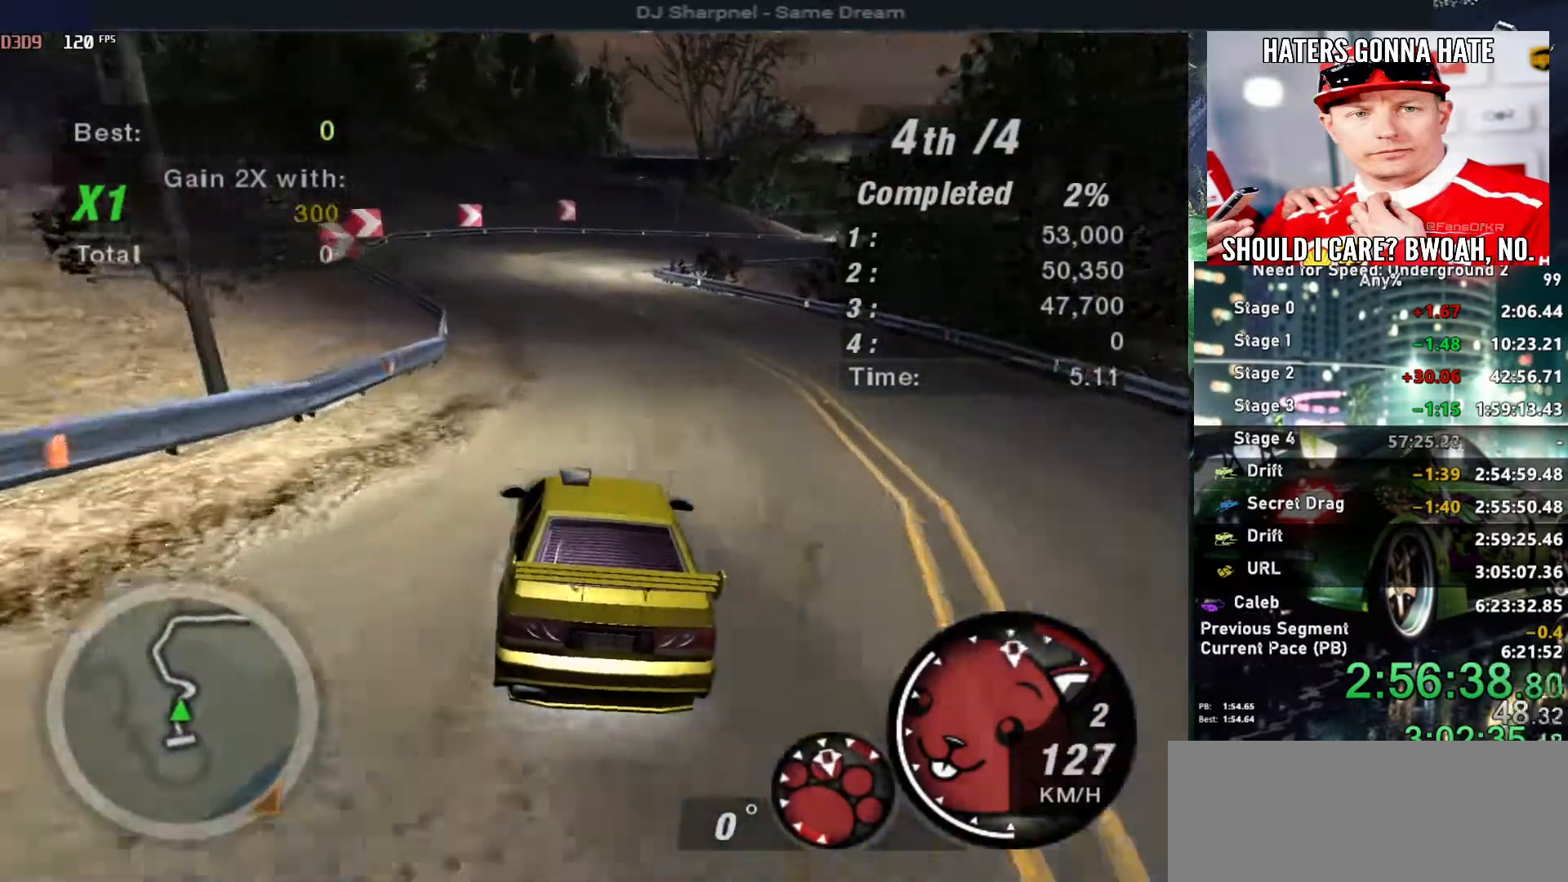
{"keys": ["up"], "events": []}
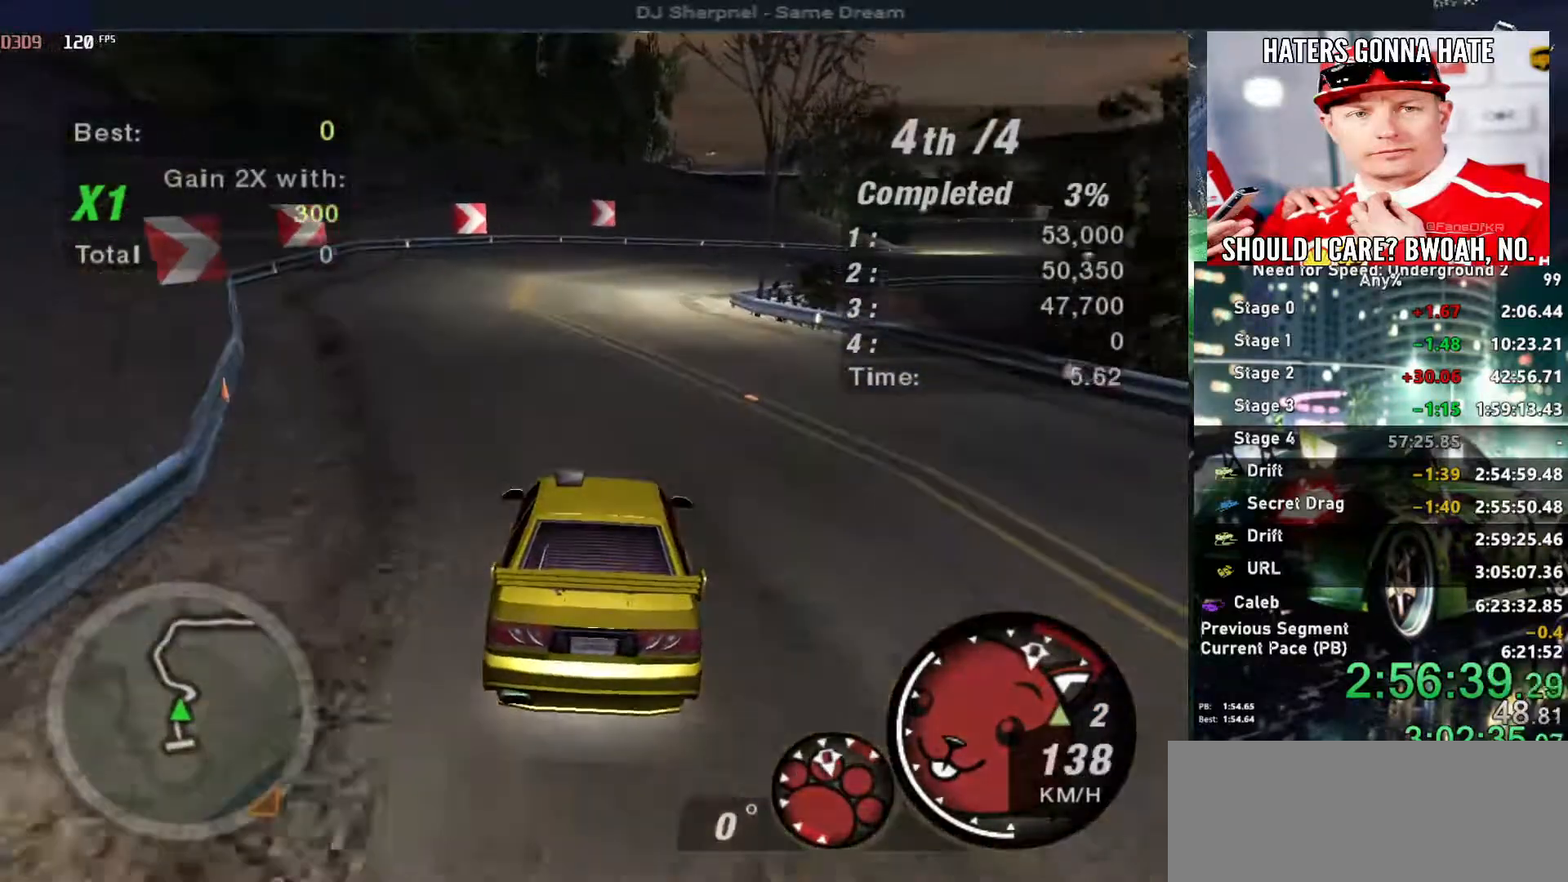
{"keys": ["up"], "events": [[200, "right", "down"], [300, "up", "up"], [484, "right", "up"], [484, "up", "down"]]}
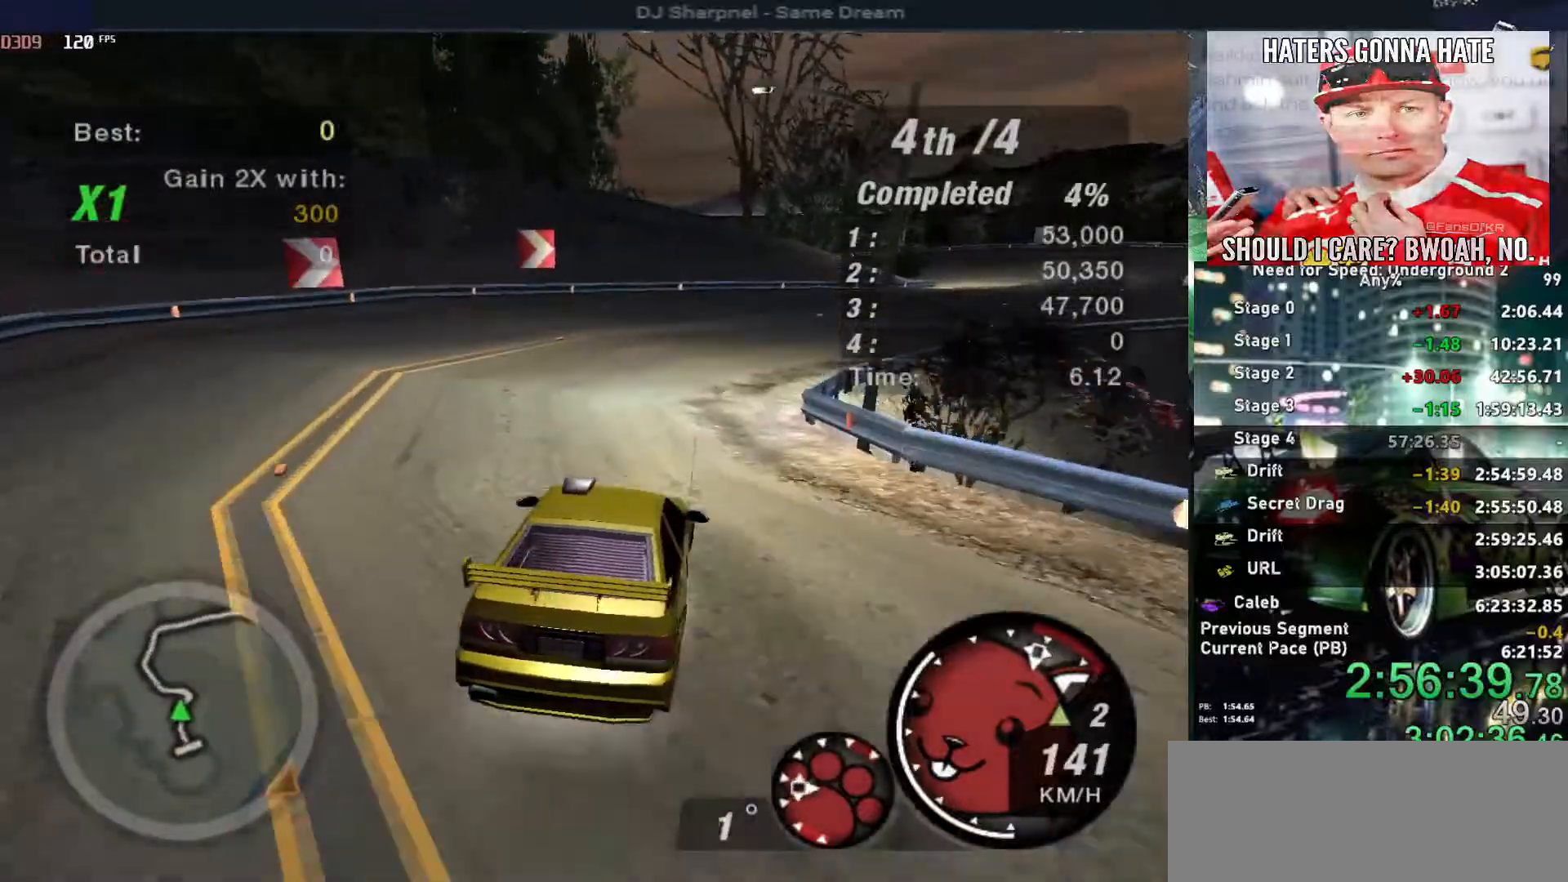
{"keys": ["up"], "events": [[67, "right", "down"], [400, "right", "up"]]}
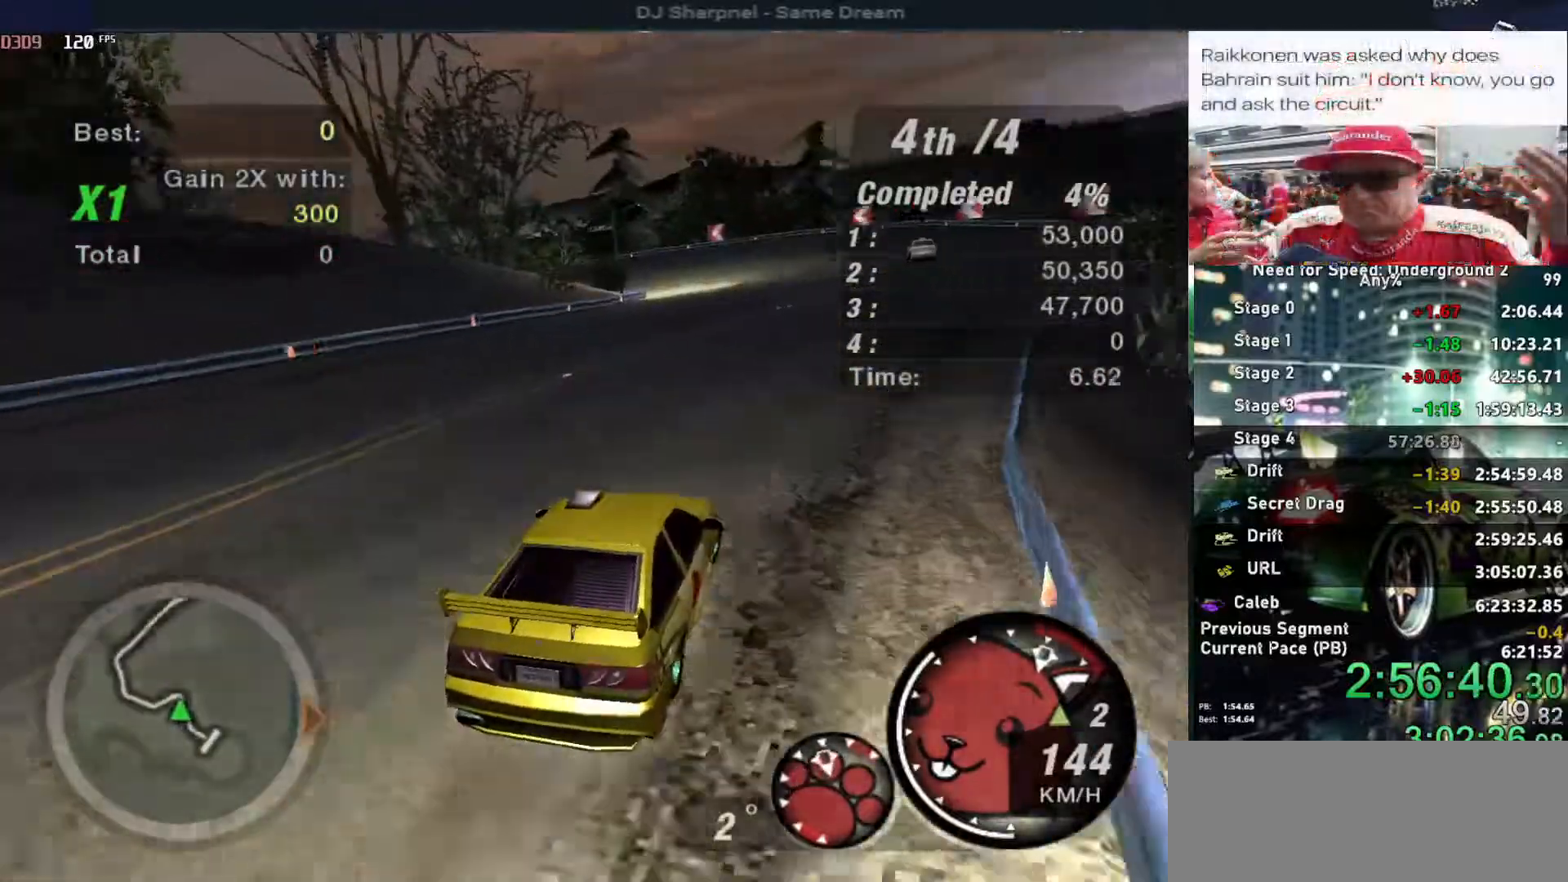
{"keys": ["right", "up"], "events": [[100, "left", "down"], [234, "left", "up"], [317, "left", "down"], [367, "left", "up"], [367, "right", "down"]]}
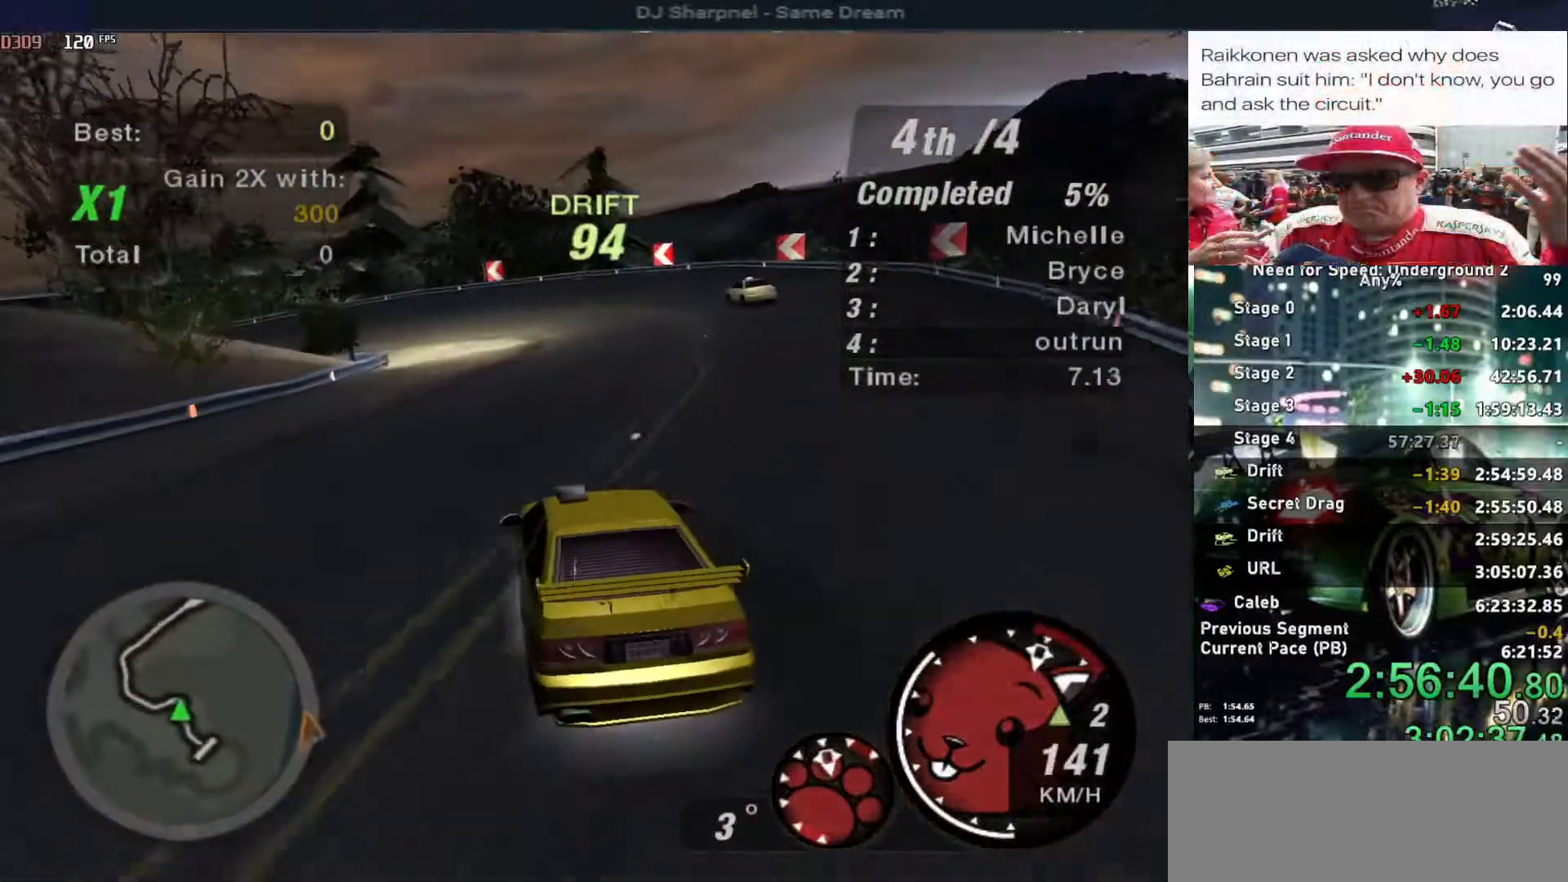
{"keys": ["down", "left", "right"], "events": [[17, "left", "down"], [17, "up", "up"], [67, "right", "up"], [100, "down", "down"], [150, "right", "down"], [300, "right", "up"], [484, "right", "down"]]}
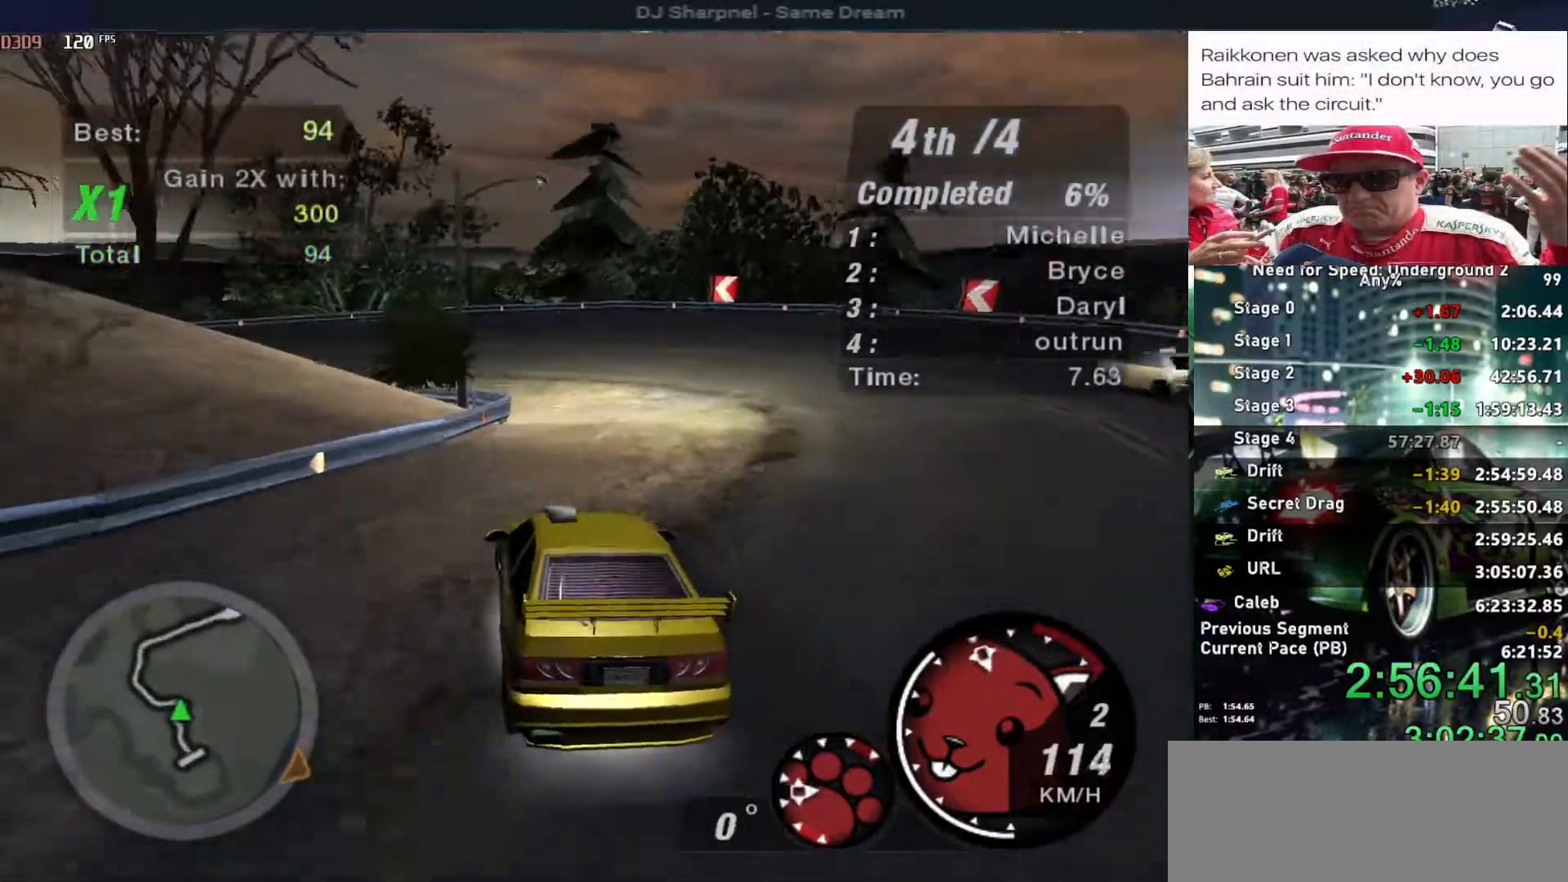
{"keys": ["left", "up"], "events": [[34, "left", "up"], [217, "left", "down"], [267, "down", "up"], [300, "right", "up"], [417, "up", "down"]]}
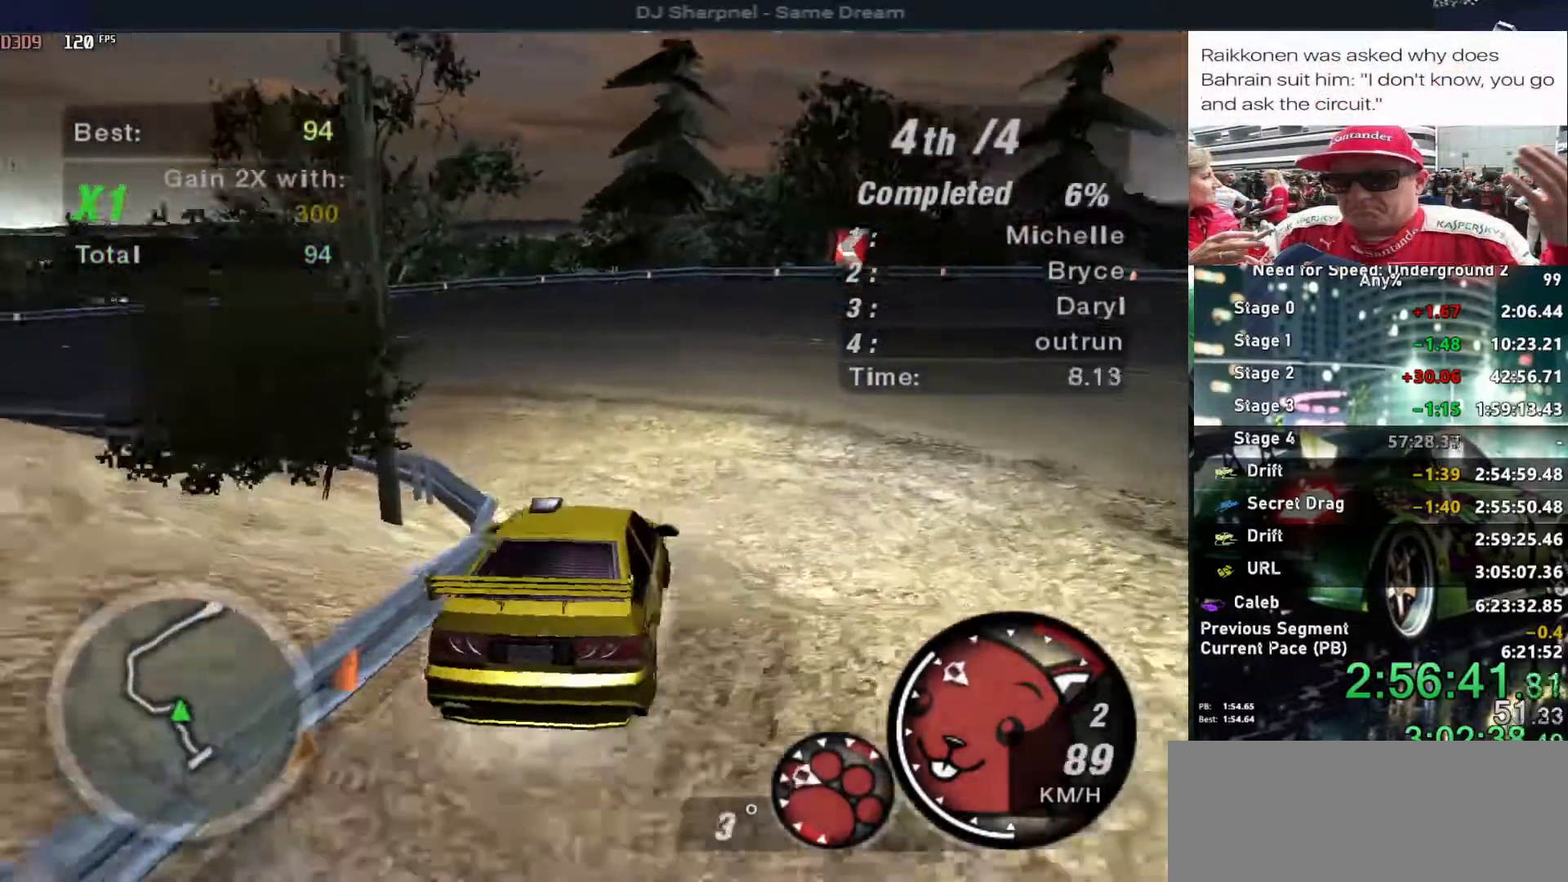
{"keys": ["left", "up"], "events": []}
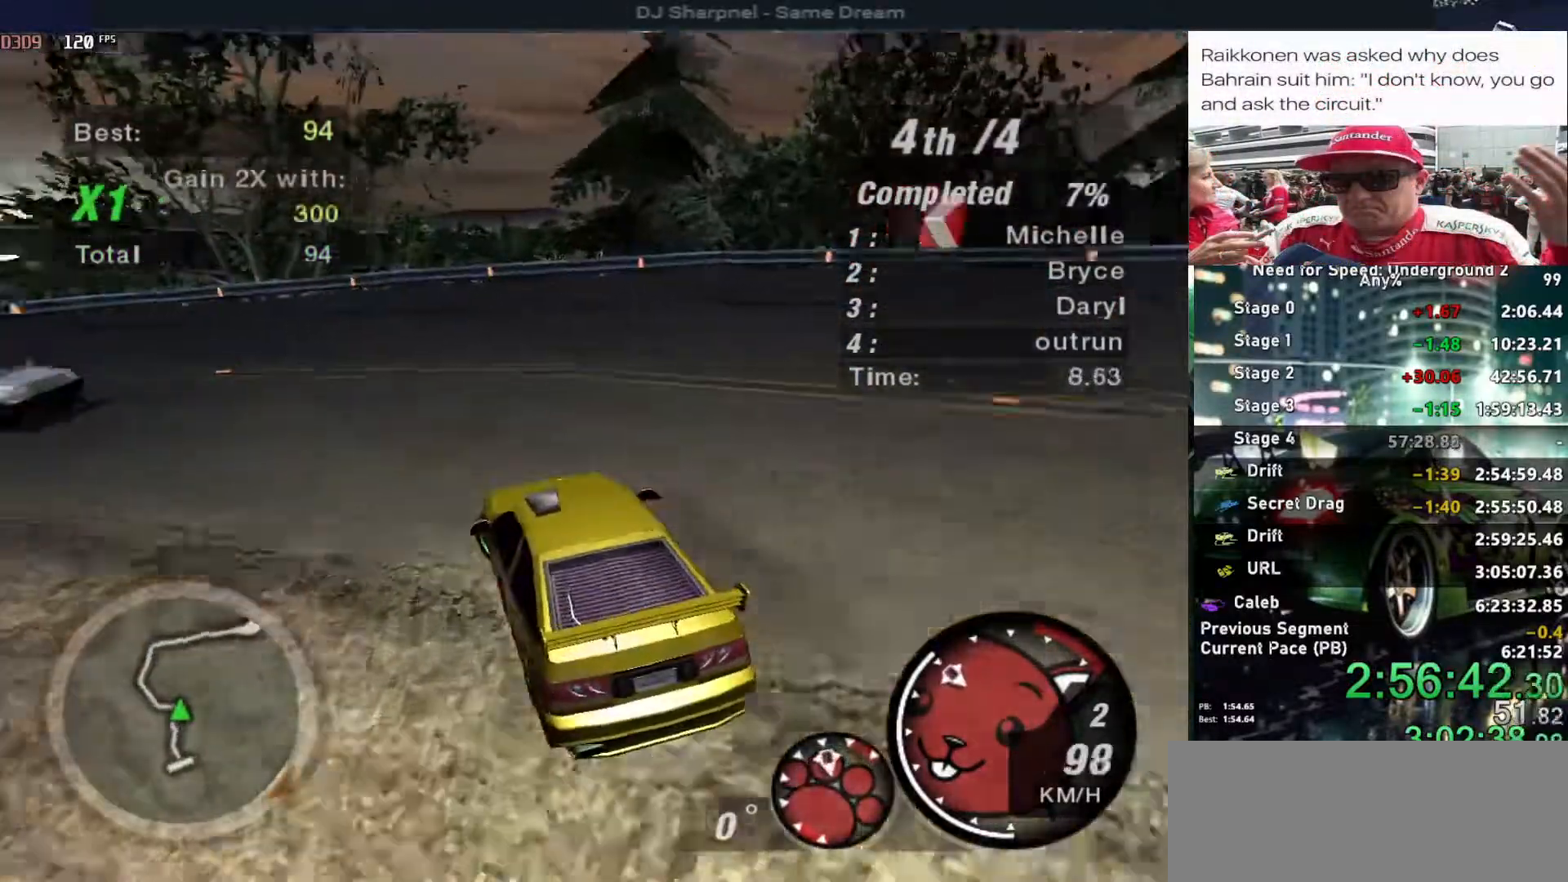
{"keys": ["up"], "events": [[100, "left", "up"]]}
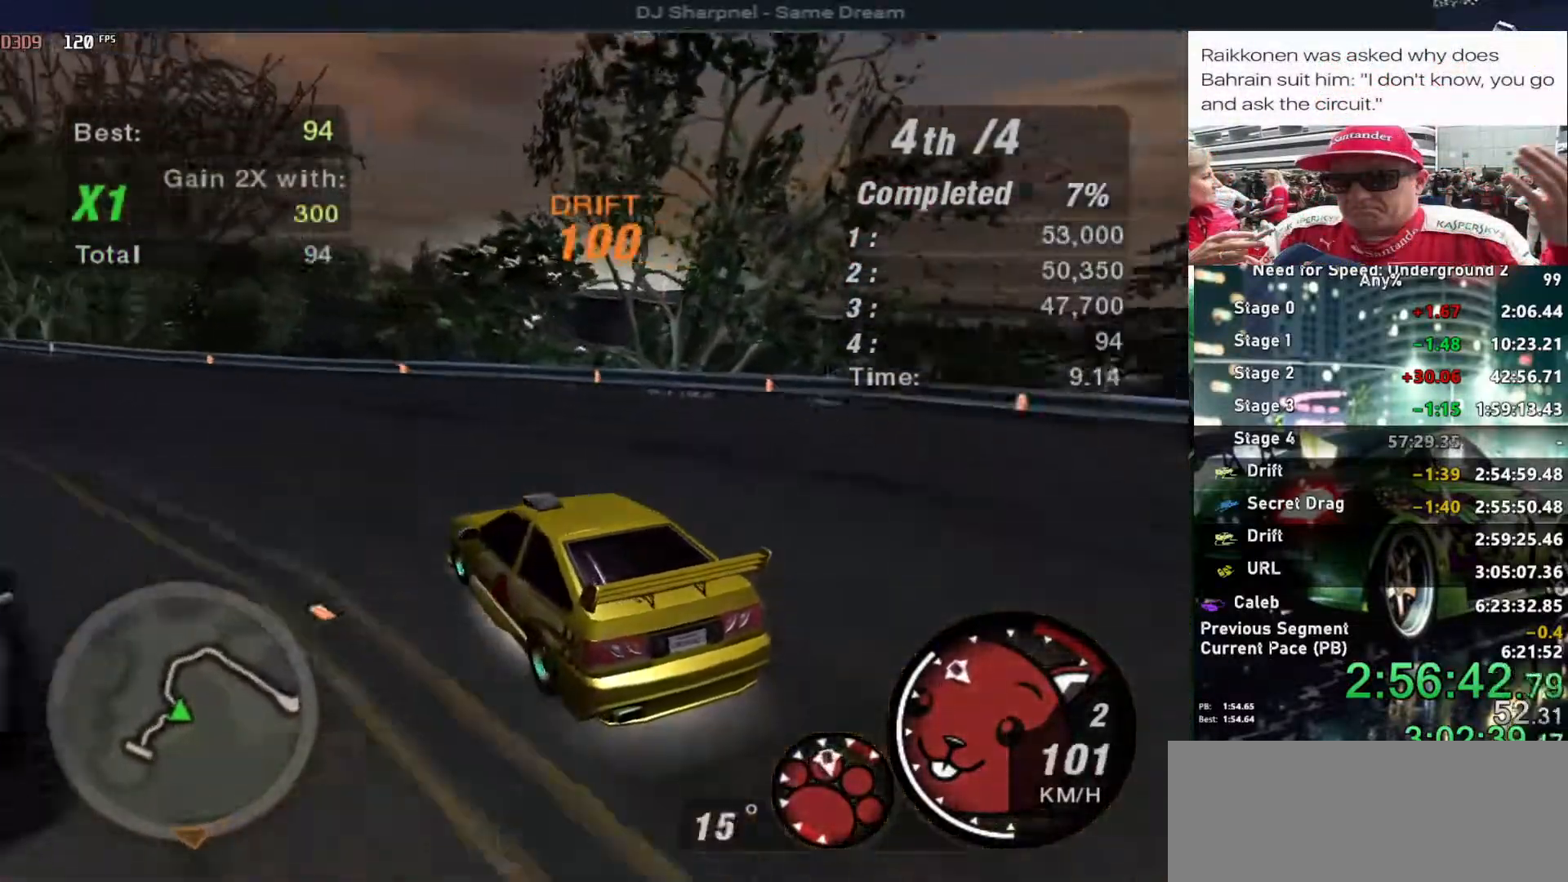
{"keys": ["right", "up"], "events": [[217, "right", "down"], [367, "right", "up"], [500, "right", "down"]]}
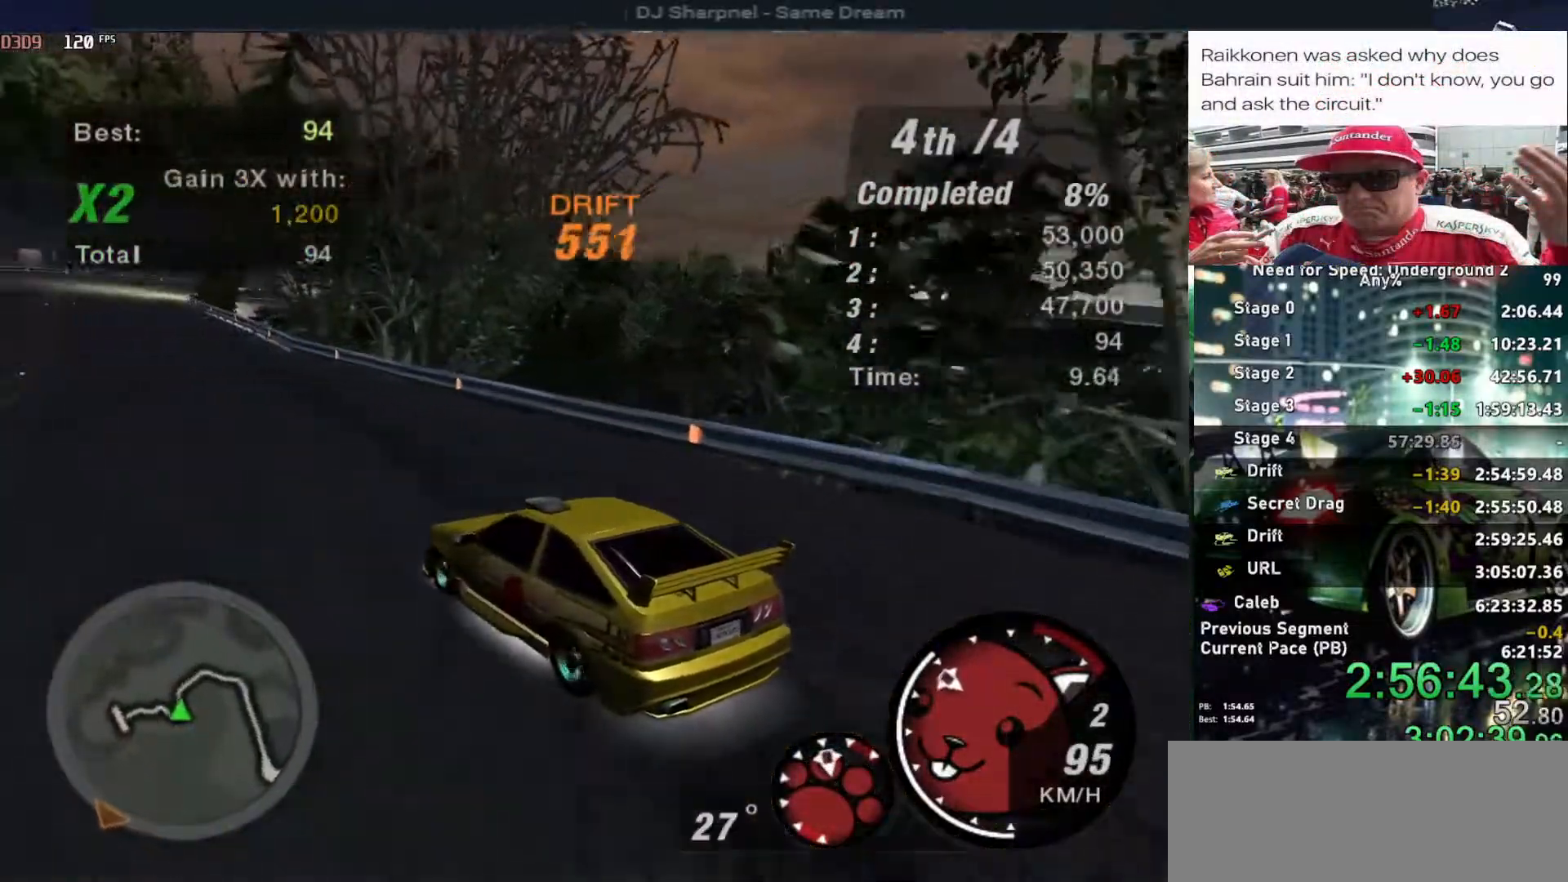
{"keys": ["up"], "events": [[267, "right", "up"]]}
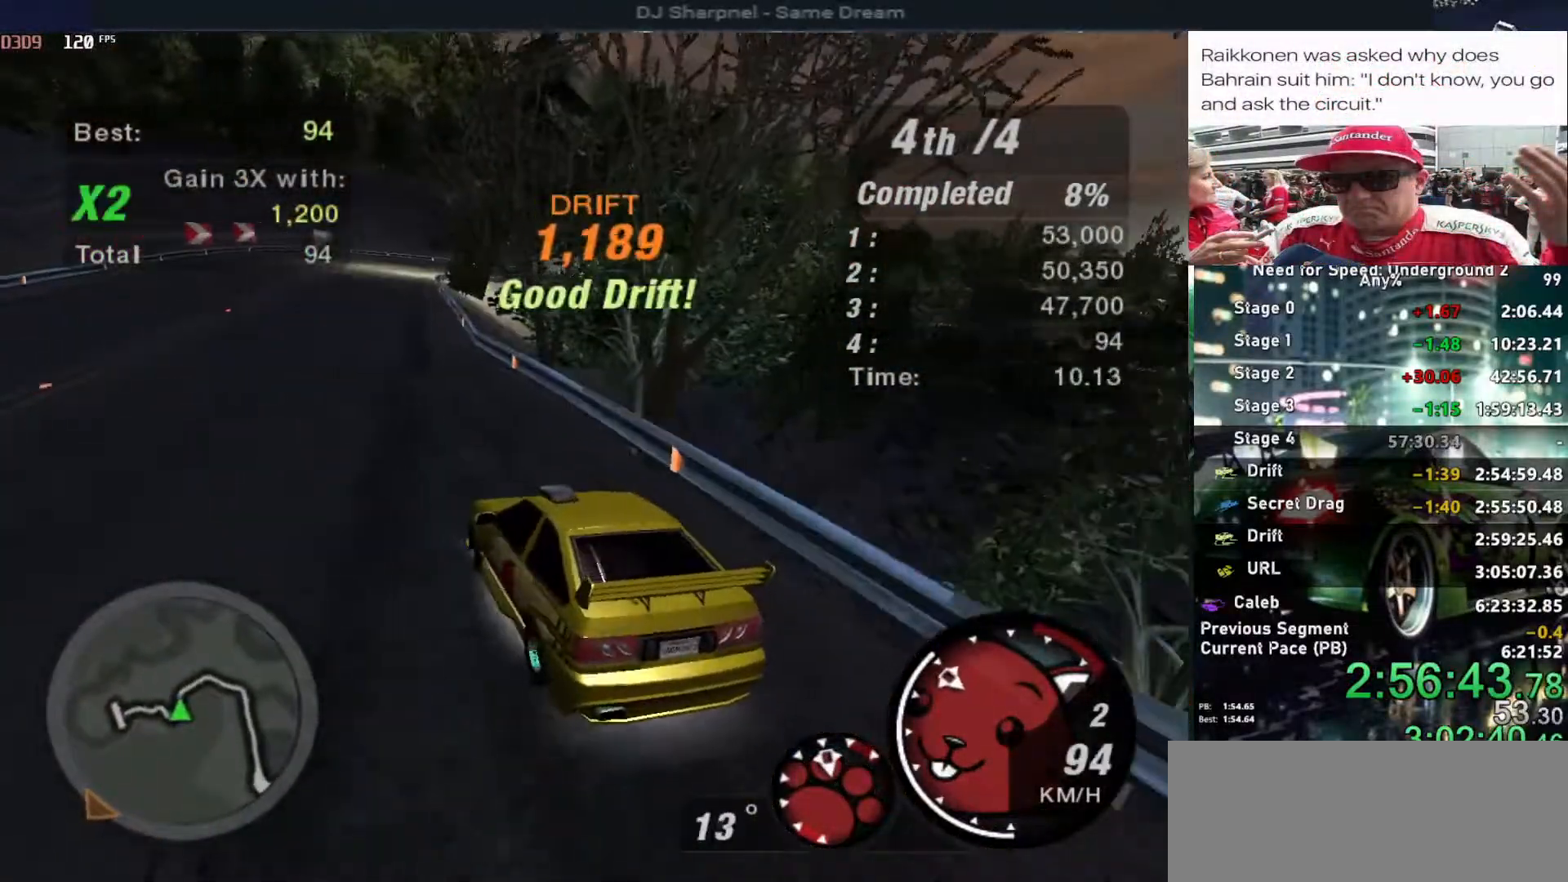
{"keys": ["up"], "events": [[17, "left", "down"], [300, "left", "up"]]}
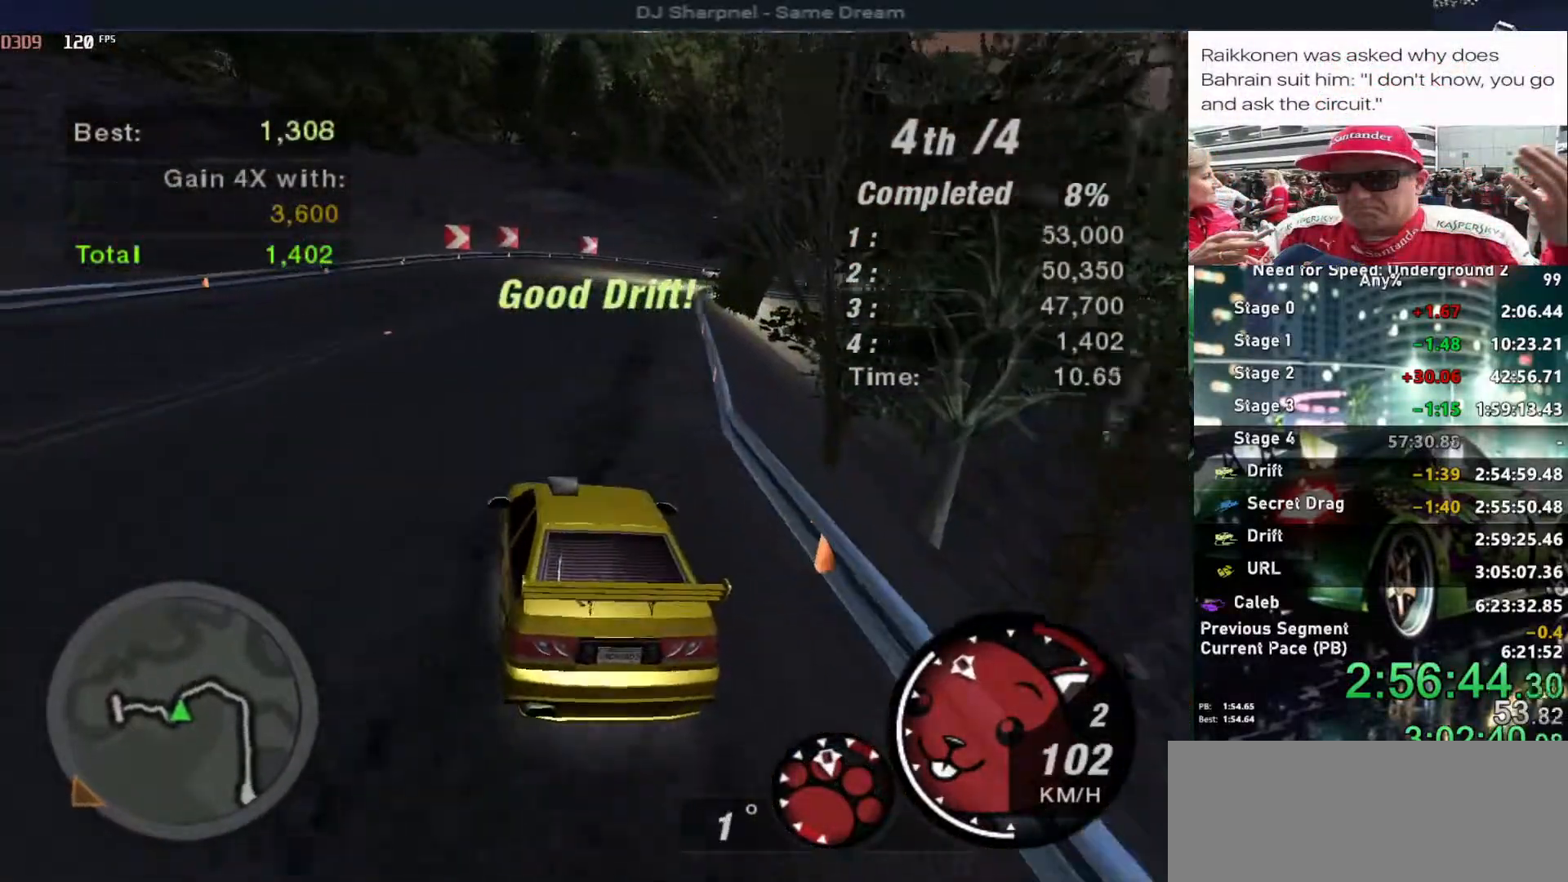
{"keys": ["up"], "events": [[167, "right", "down"], [267, "right", "up"]]}
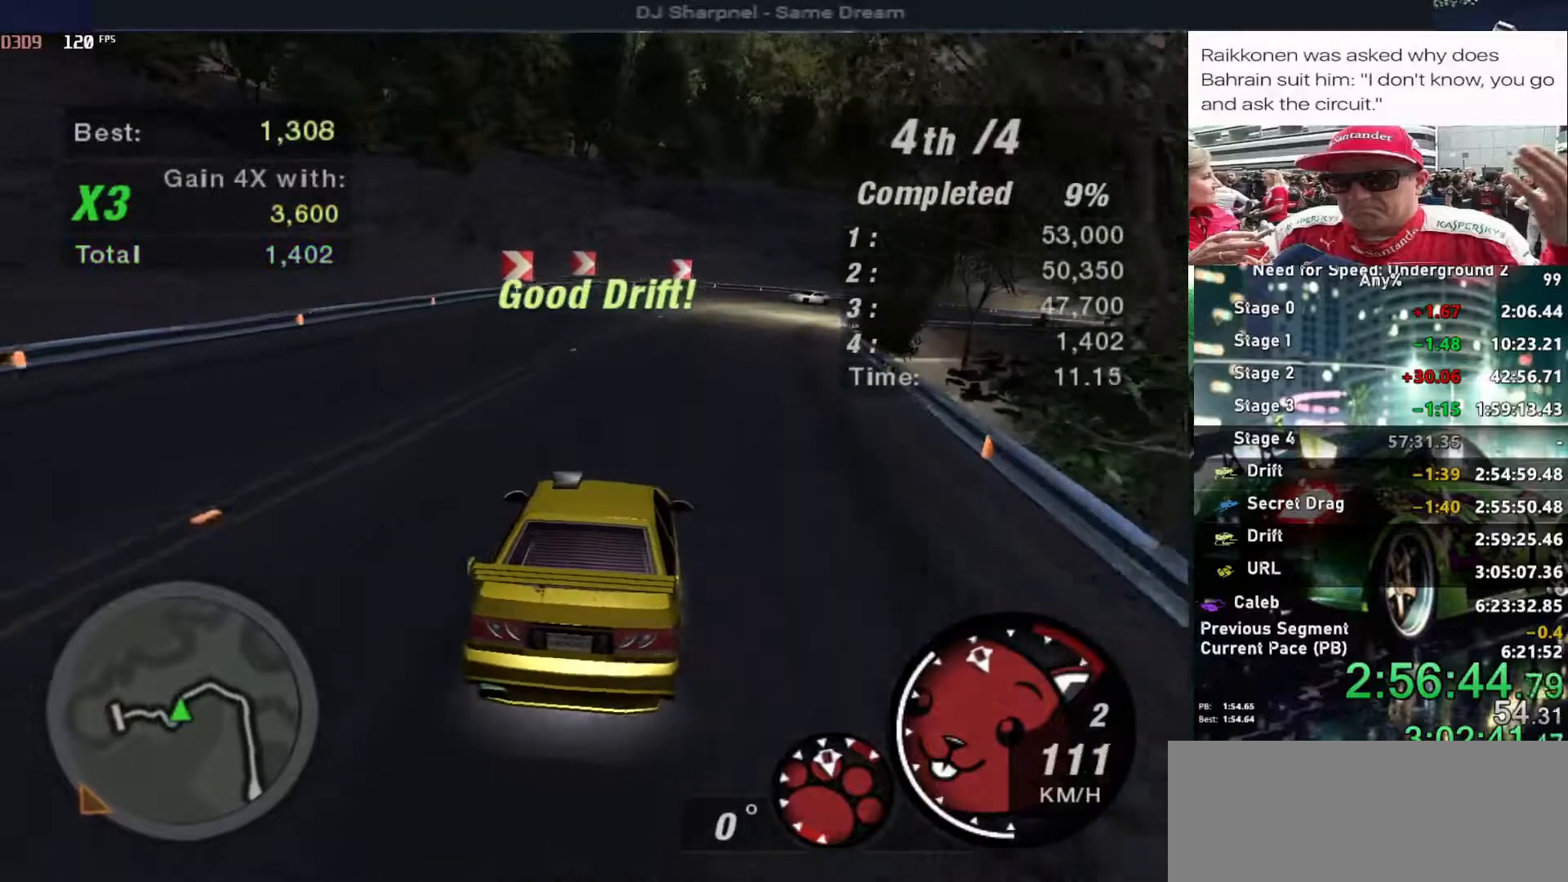
{"keys": ["up"], "events": [[200, "right", "down"], [284, "right", "up"]]}
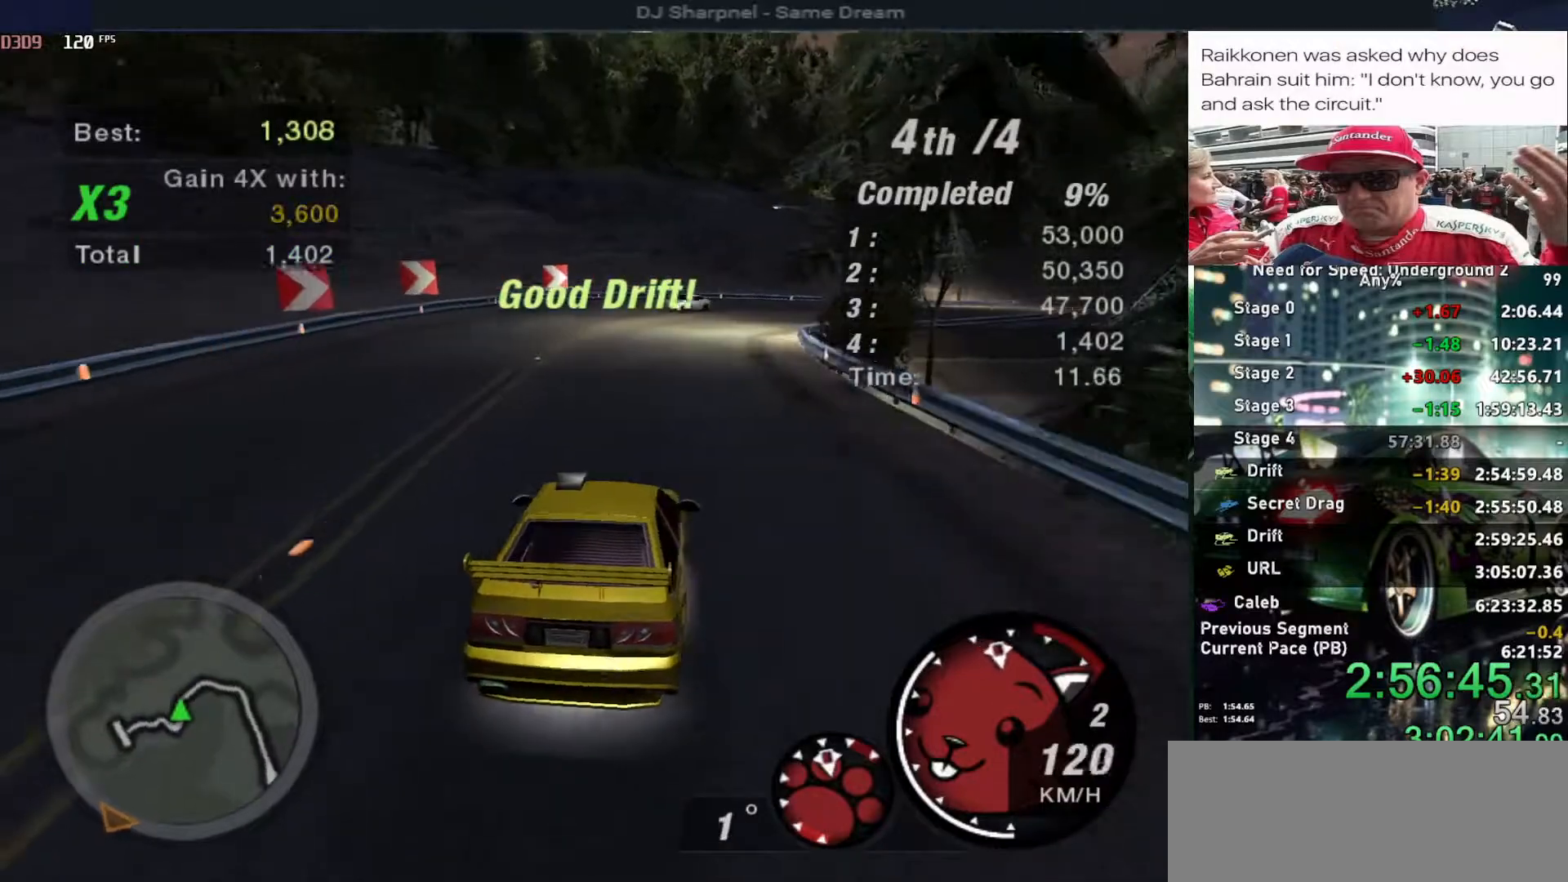
{"keys": ["up"], "events": [[150, "right", "down"], [250, "right", "up"]]}
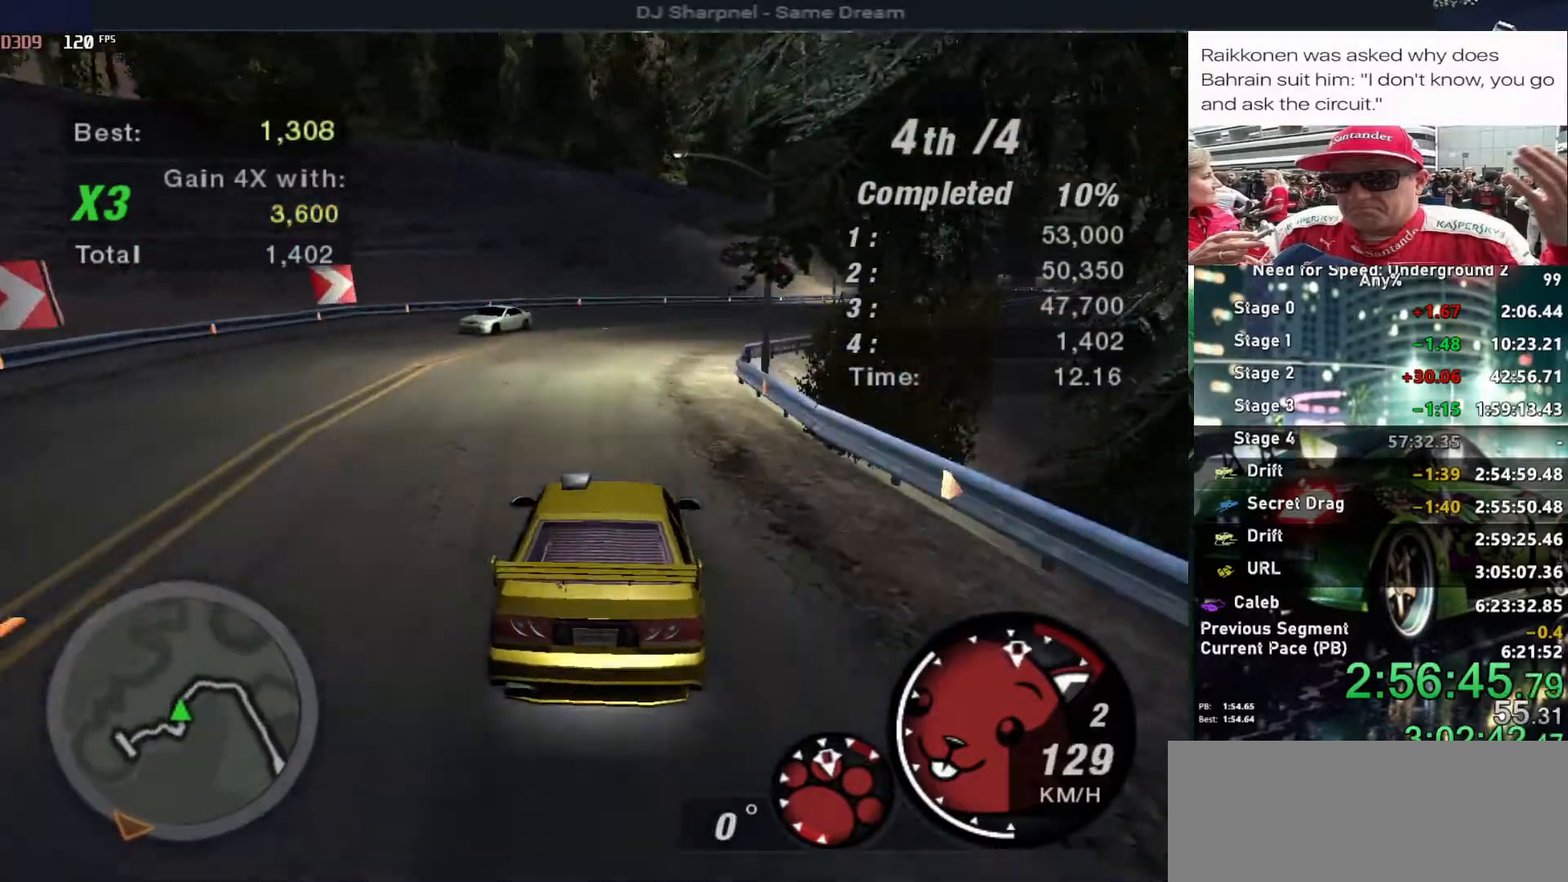
{"keys": ["shift", "up"], "events": [[167, "right", "down"], [300, "right", "up"], [400, "shift", "down"]]}
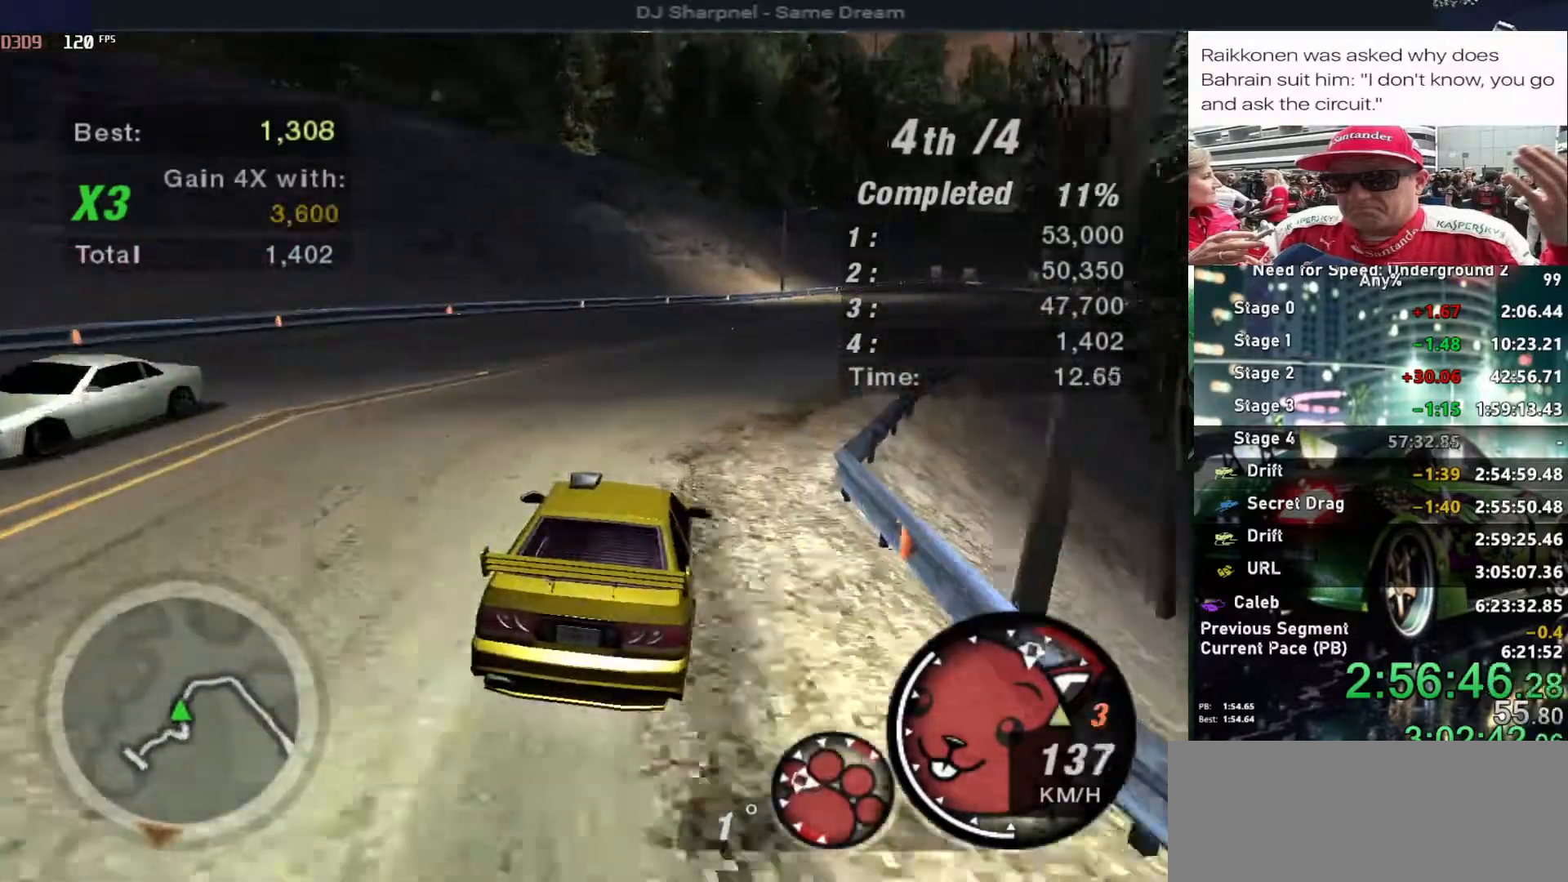
{"keys": ["up"], "events": [[34, "right", "down"], [34, "shift", "up"], [150, "right", "up"]]}
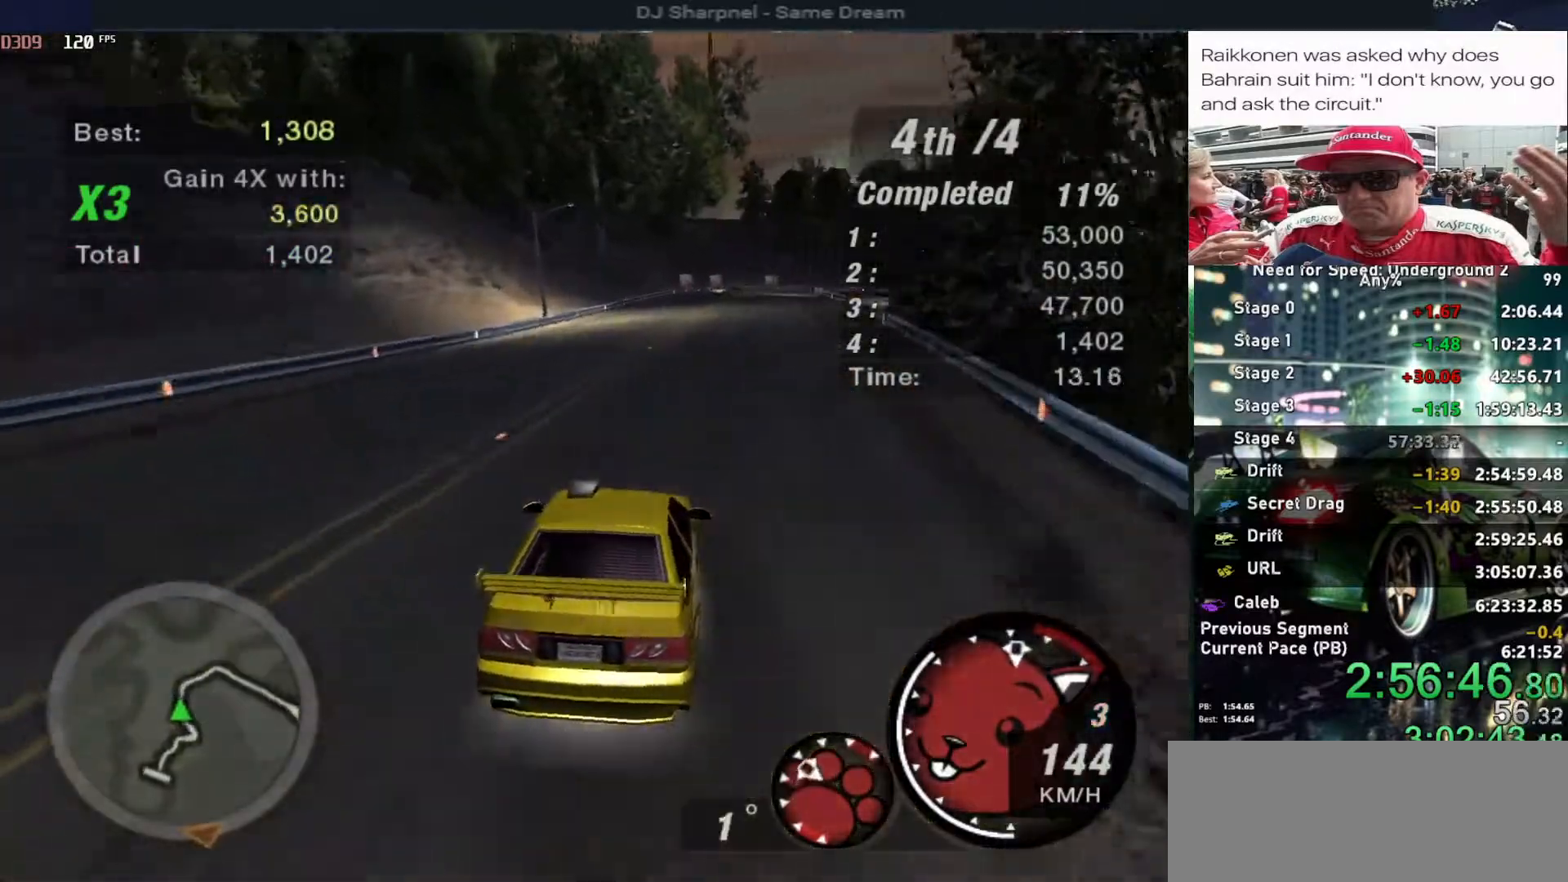
{"keys": ["up"], "events": [[250, "right", "down"], [334, "right", "up"]]}
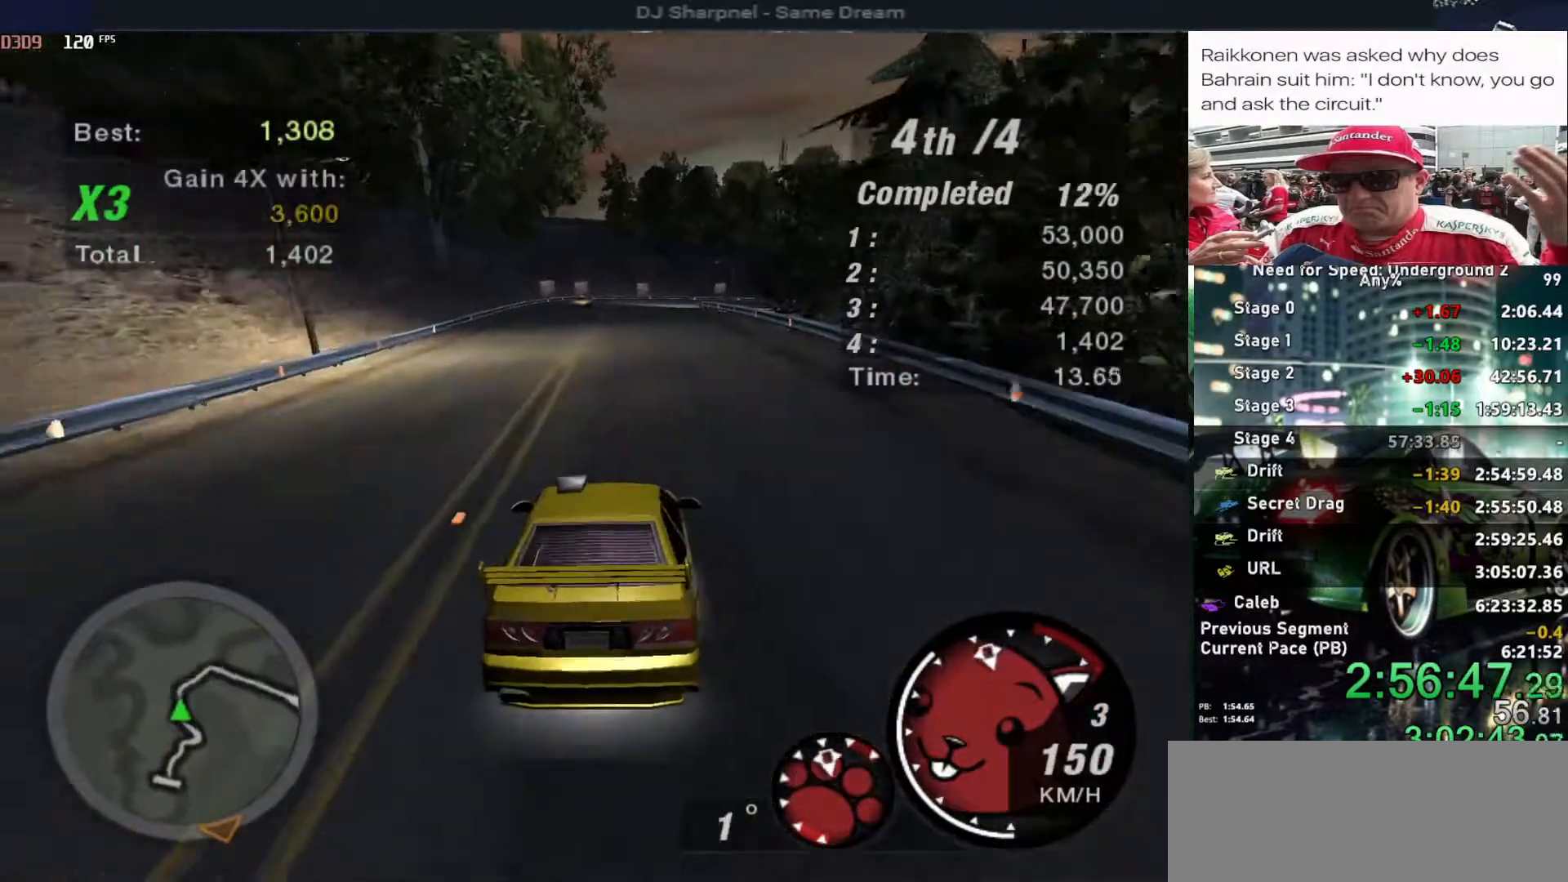
{"keys": ["up"], "events": [[117, "left", "down"], [217, "left", "up"]]}